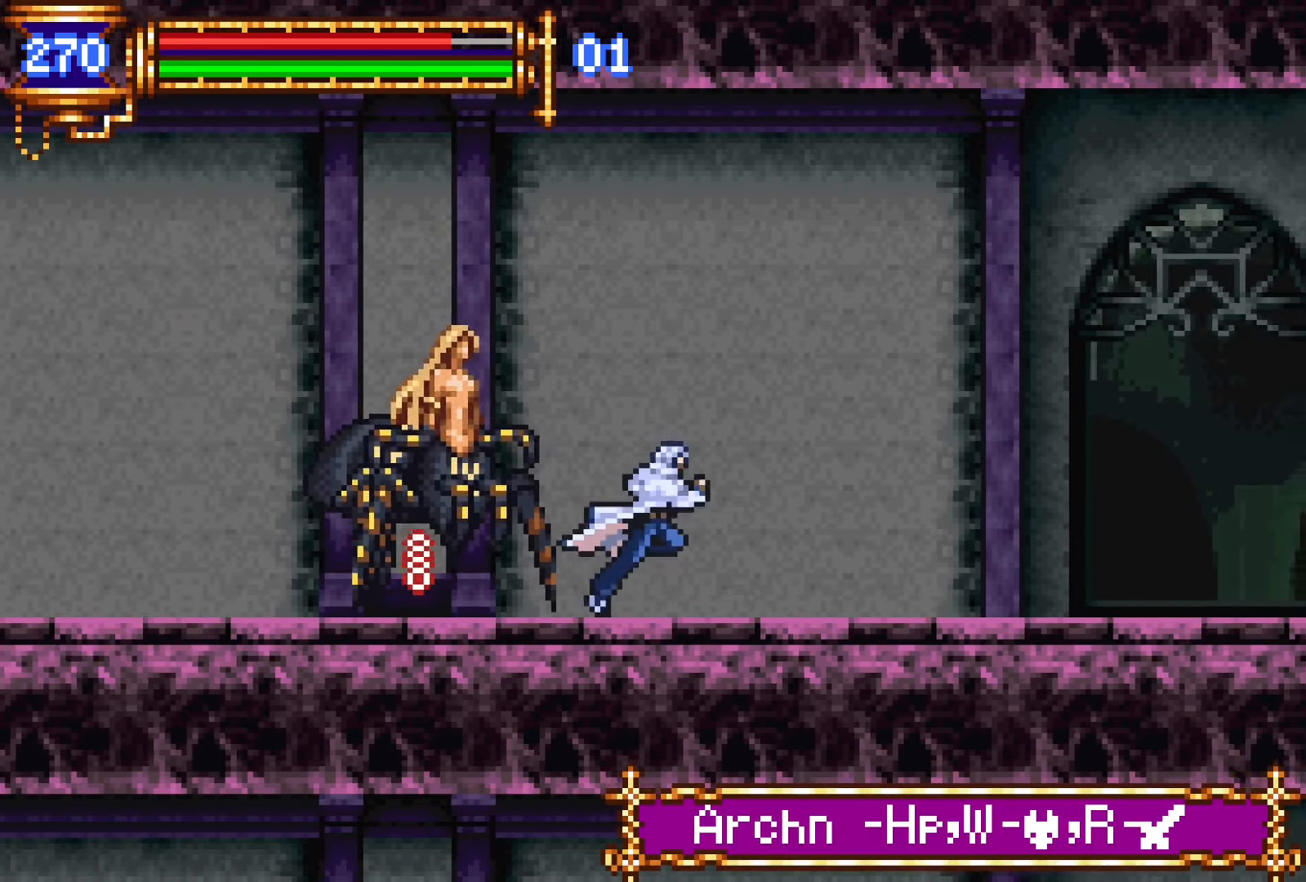
Gameplay with a controller (PlayStation layout); each line is a JSON object with the inputs held at the frame after it. "events" lists button and stick changes between this image and that frame as [ms after this image, input, new state], when the widget could be followed in between. Not read: L3 R1 R3 left_stick right_stick.
{"buttons": [], "events": [[317, "CROSS", "up"], [467, "DPAD_RIGHT", "up"]]}
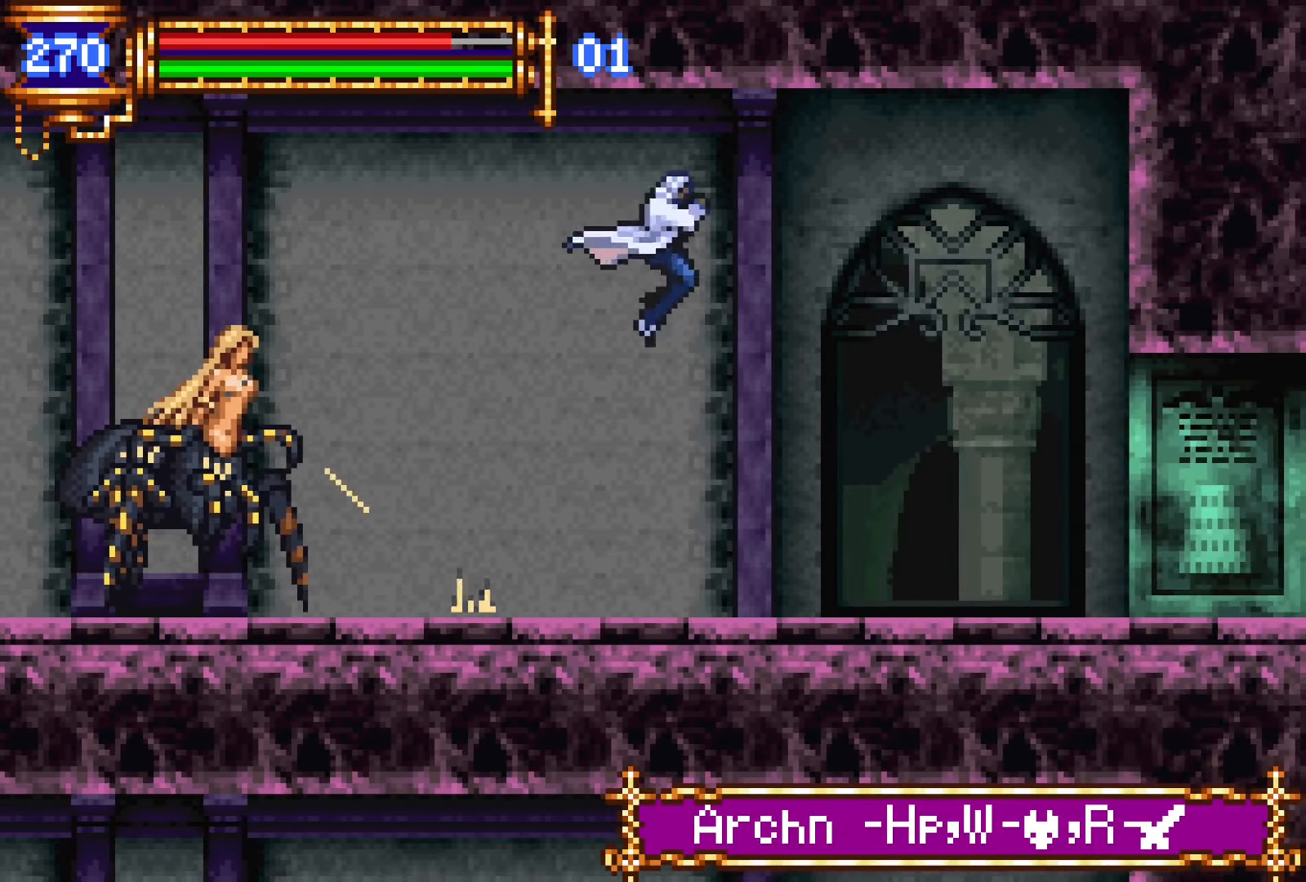
{"buttons": [], "events": [[34, "DPAD_UP", "down"], [67, "L1", "down"], [300, "DPAD_UP", "up"], [367, "L1", "up"]]}
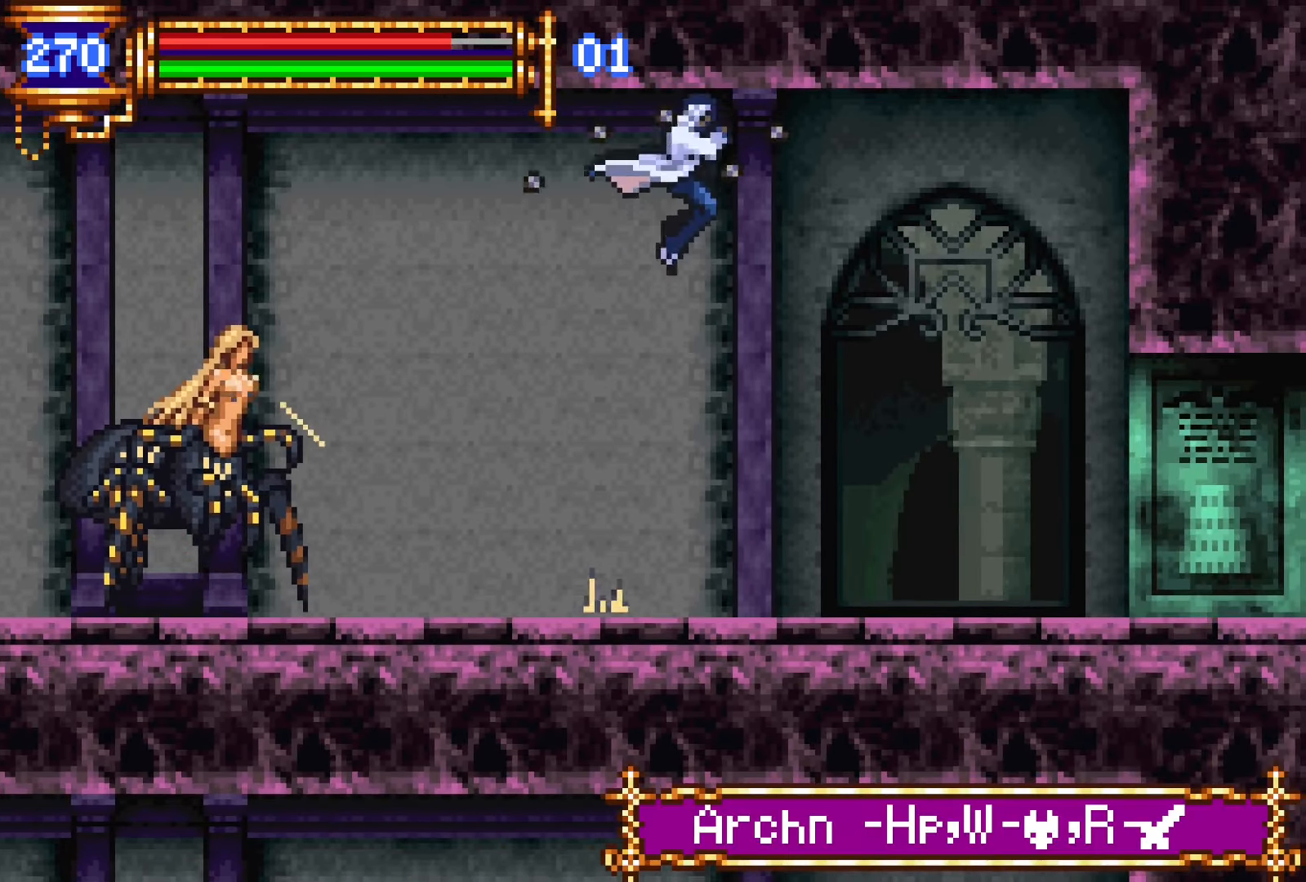
{"buttons": ["DPAD_LEFT"], "events": [[100, "DPAD_UP", "down"], [117, "L1", "down"], [317, "DPAD_UP", "up"], [334, "L1", "up"], [384, "DPAD_LEFT", "down"]]}
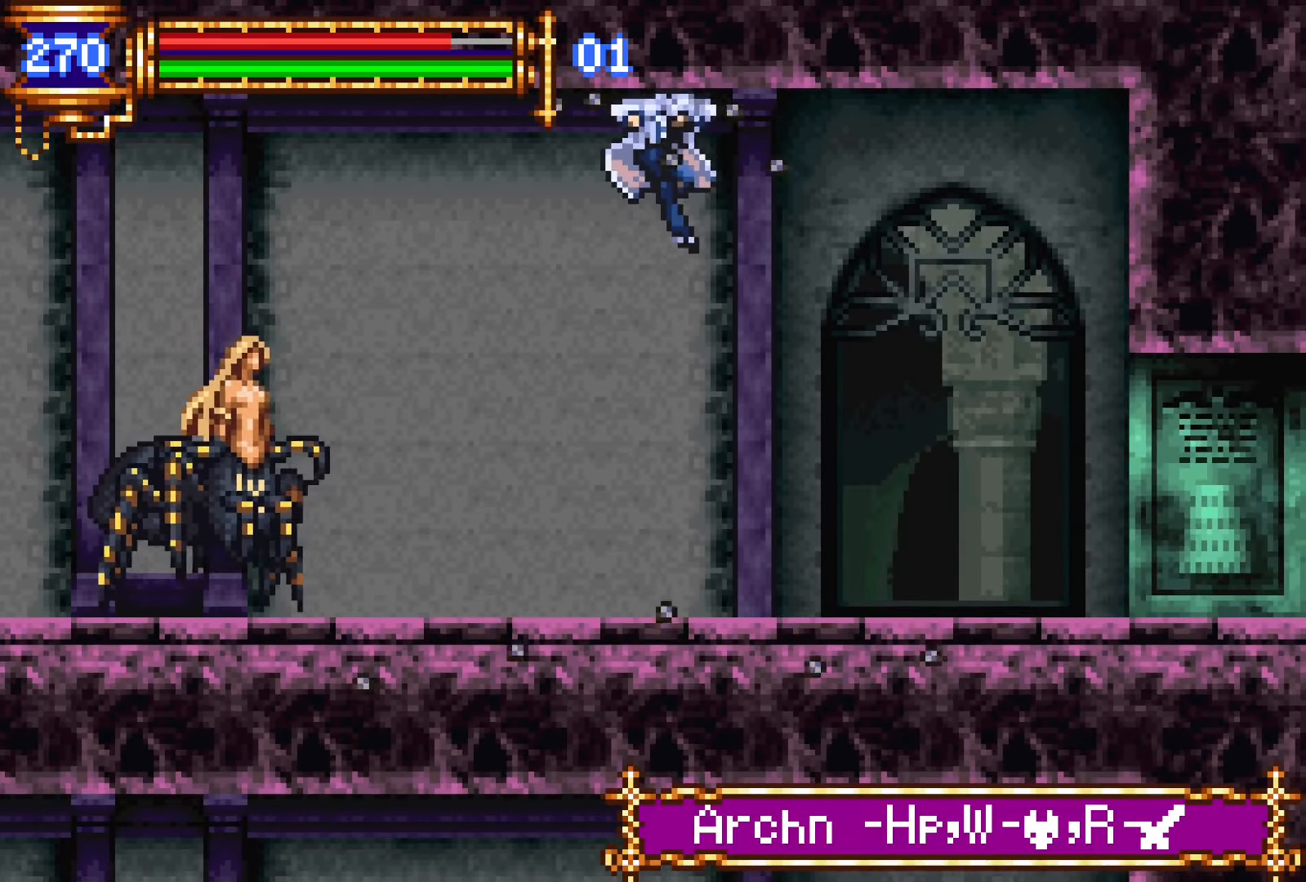
{"buttons": [], "events": [[284, "SQUARE", "down"], [350, "SQUARE", "up"], [467, "DPAD_LEFT", "up"]]}
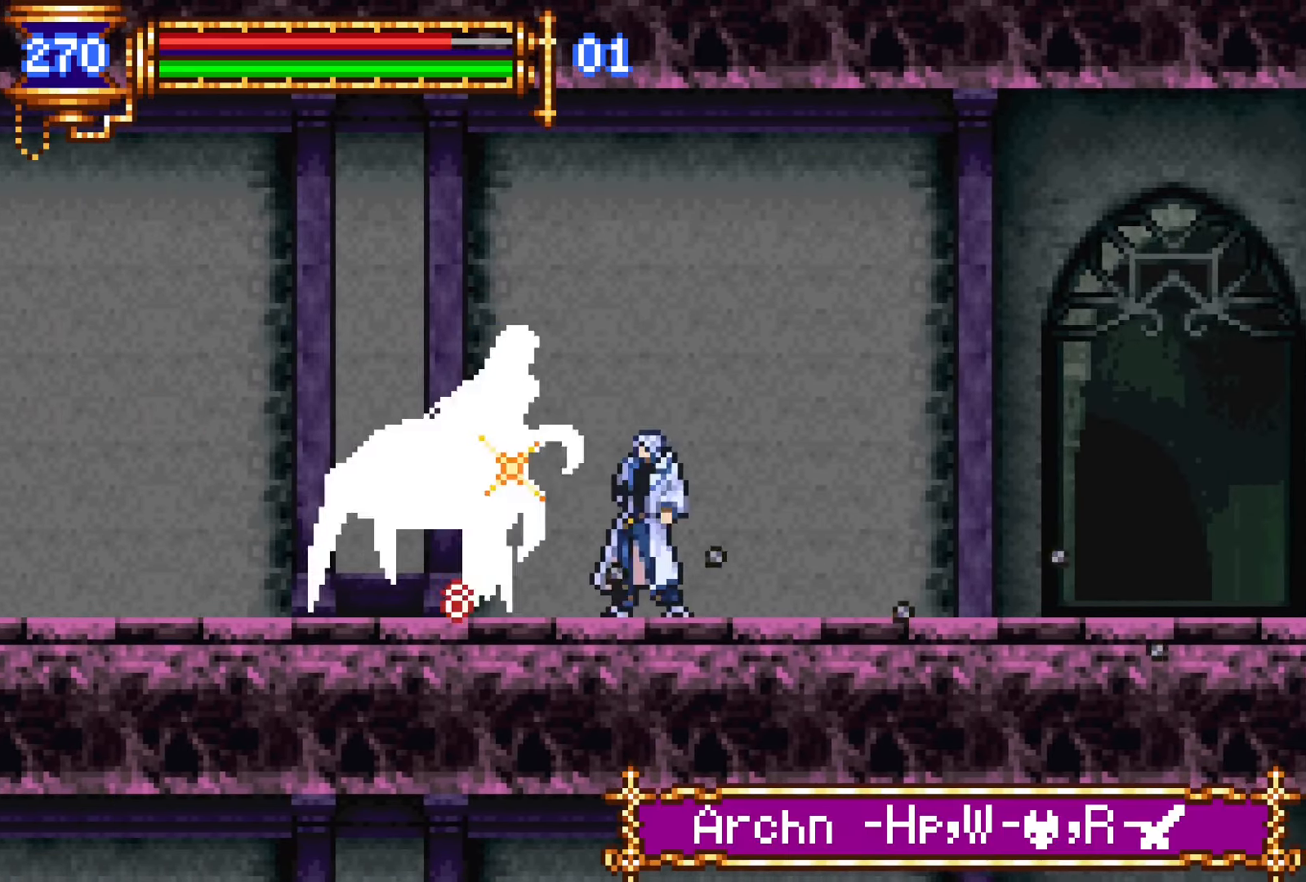
{"buttons": ["DPAD_LEFT"], "events": [[17, "CROSS", "down"], [34, "SQUARE", "down"], [50, "CROSS", "up"], [117, "SQUARE", "up"], [134, "DPAD_LEFT", "down"], [400, "CROSS", "down"], [417, "SQUARE", "down"], [434, "CROSS", "up"], [500, "SQUARE", "up"]]}
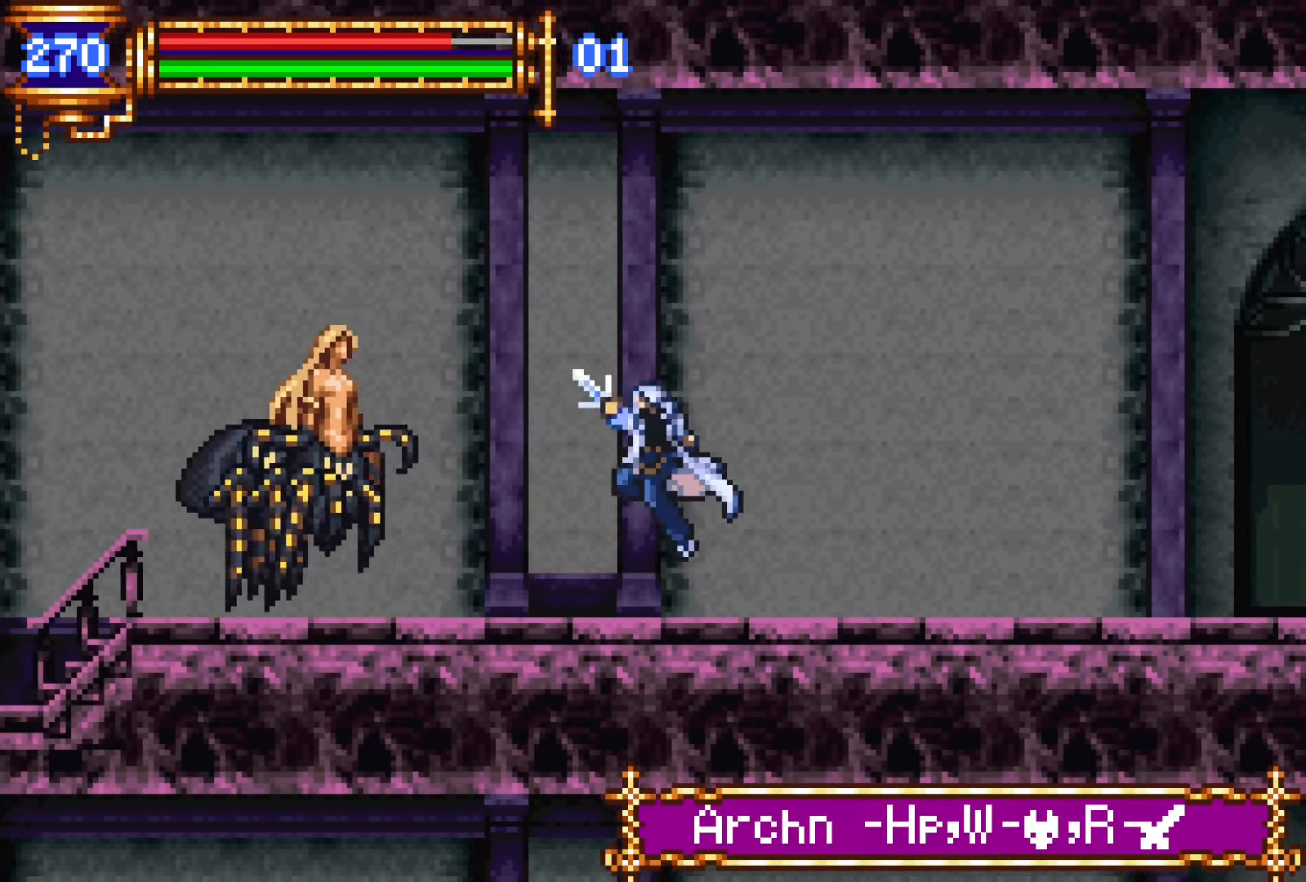
{"buttons": ["DPAD_LEFT"], "events": []}
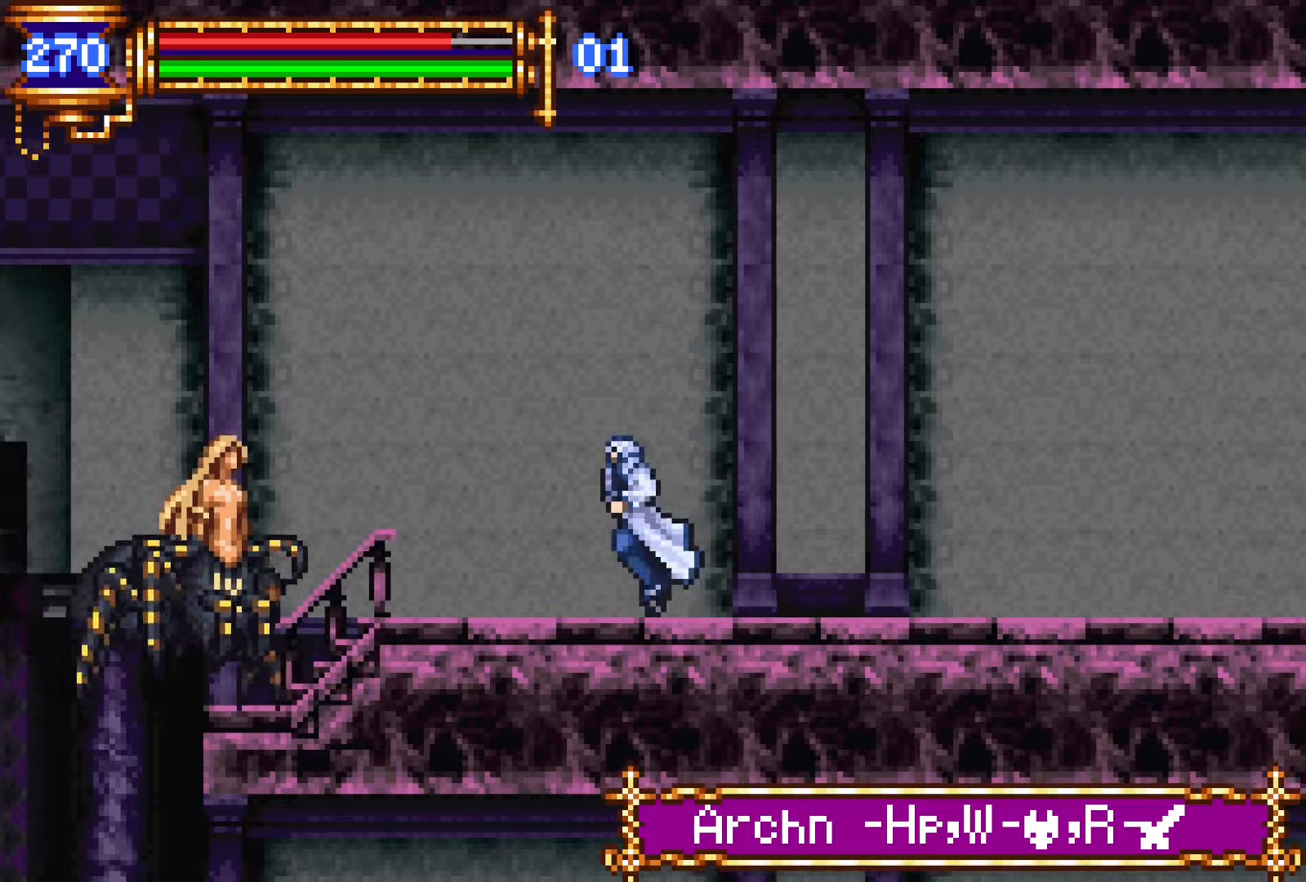
{"buttons": ["DPAD_LEFT"], "events": []}
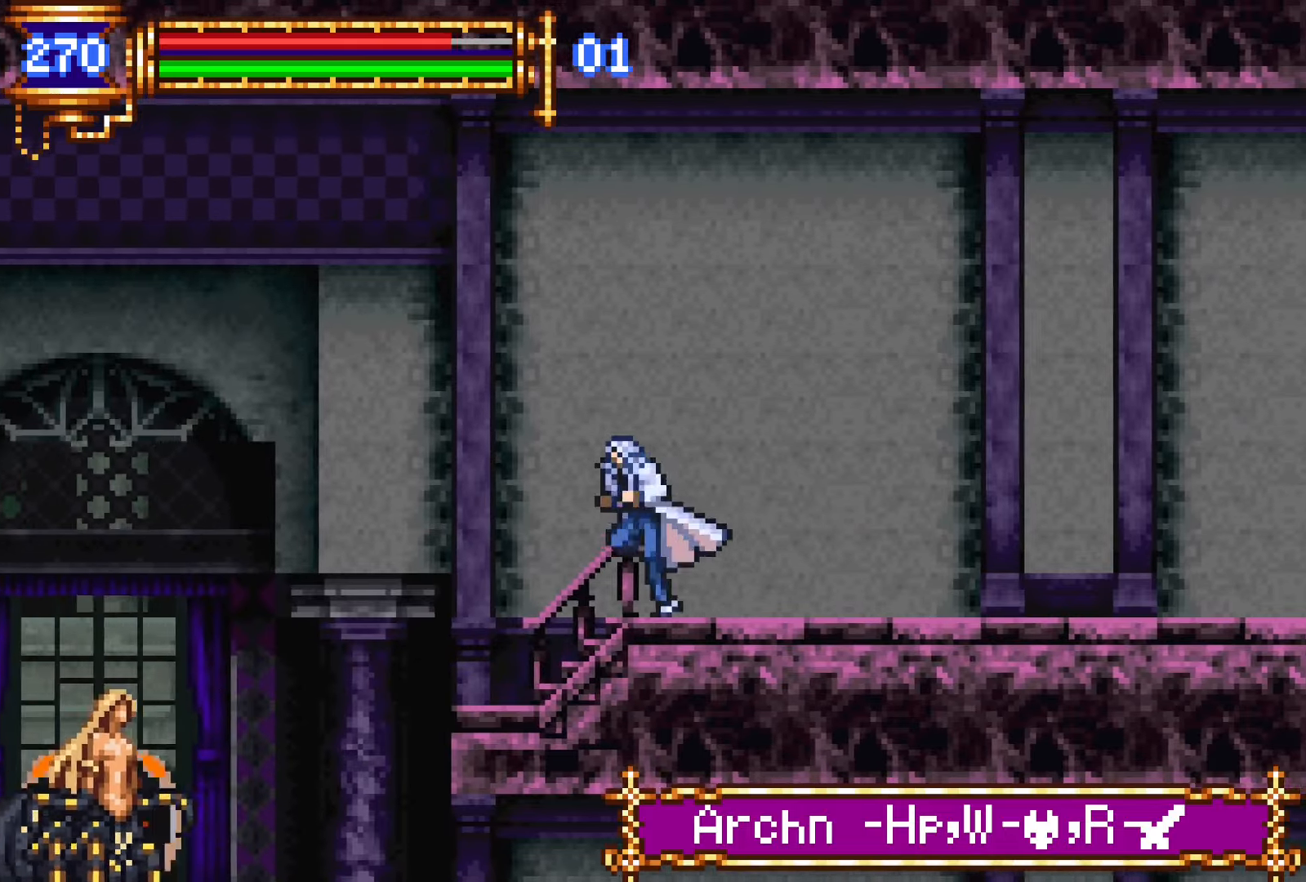
{"buttons": ["DPAD_LEFT"], "events": [[34, "DPAD_DOWN", "down"], [50, "DPAD_LEFT", "up"], [67, "DPAD_DOWN", "up"], [84, "DPAD_RIGHT", "down"], [134, "L1", "down"], [184, "DPAD_RIGHT", "up"], [300, "CROSS", "down"], [300, "DPAD_LEFT", "down"], [300, "L1", "up"], [334, "CROSS", "up"]]}
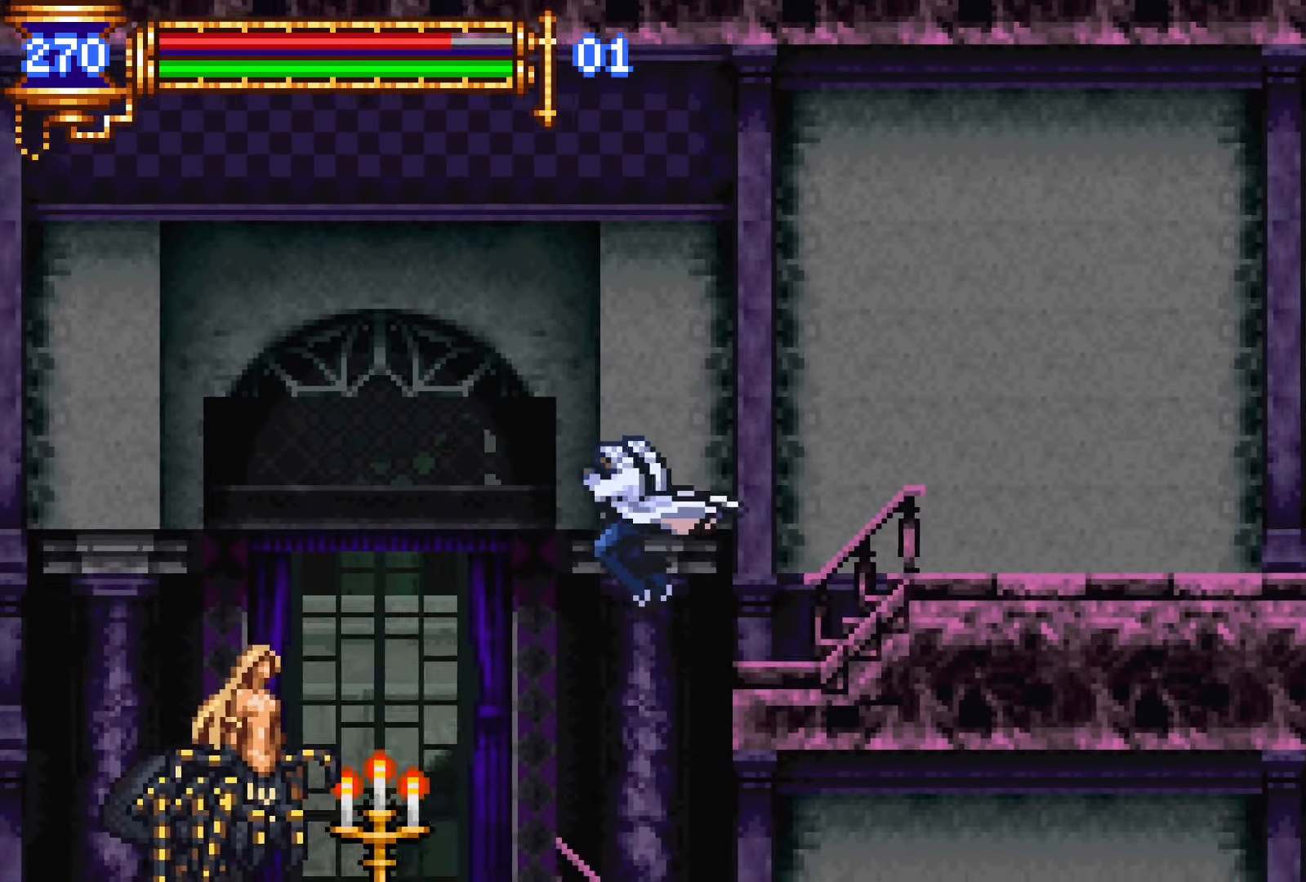
{"buttons": ["CROSS", "SQUARE", "DPAD_LEFT"], "events": [[184, "SQUARE", "down"], [250, "SQUARE", "up"], [284, "DPAD_LEFT", "up"], [467, "CROSS", "down"], [467, "DPAD_LEFT", "down"], [484, "SQUARE", "down"]]}
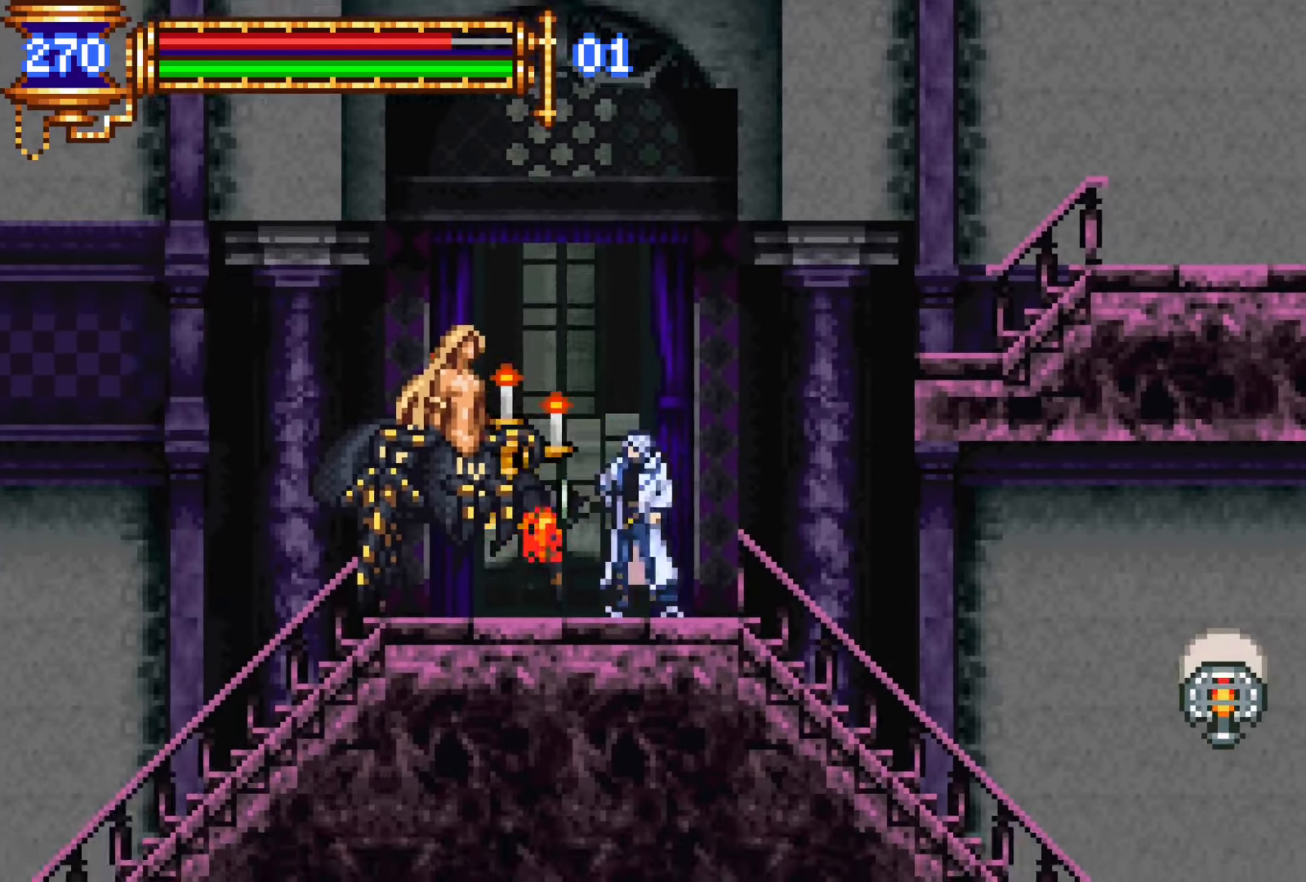
{"buttons": ["CROSS", "DPAD_LEFT"], "events": [[17, "CROSS", "up"], [34, "DPAD_LEFT", "up"], [100, "SQUARE", "up"], [217, "DPAD_RIGHT", "down"], [367, "CROSS", "down"], [367, "DPAD_RIGHT", "up"], [450, "DPAD_LEFT", "down"]]}
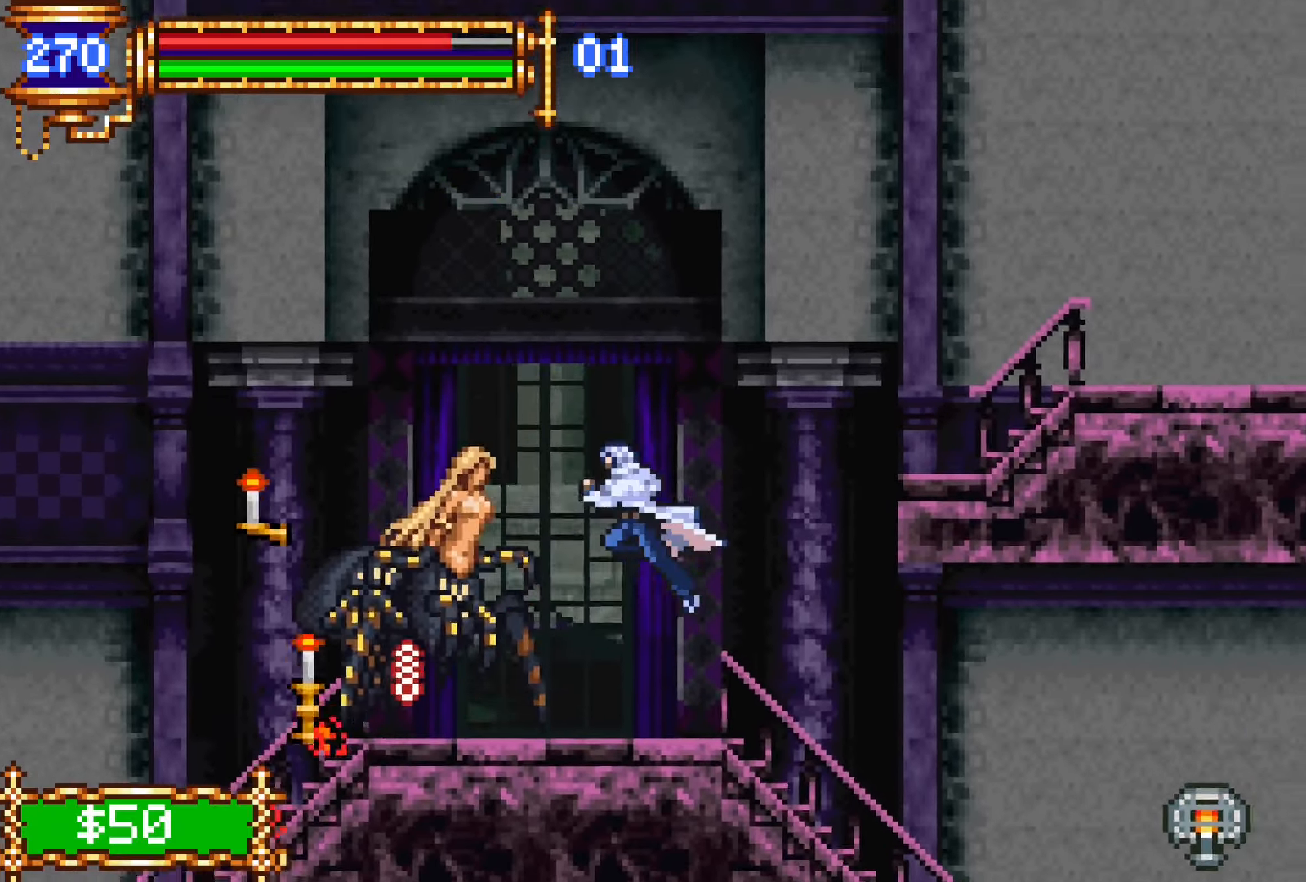
{"buttons": ["DPAD_LEFT"], "events": [[100, "DPAD_UP", "down"], [117, "L1", "down"], [284, "CROSS", "up"], [300, "DPAD_UP", "up"], [334, "L1", "up"]]}
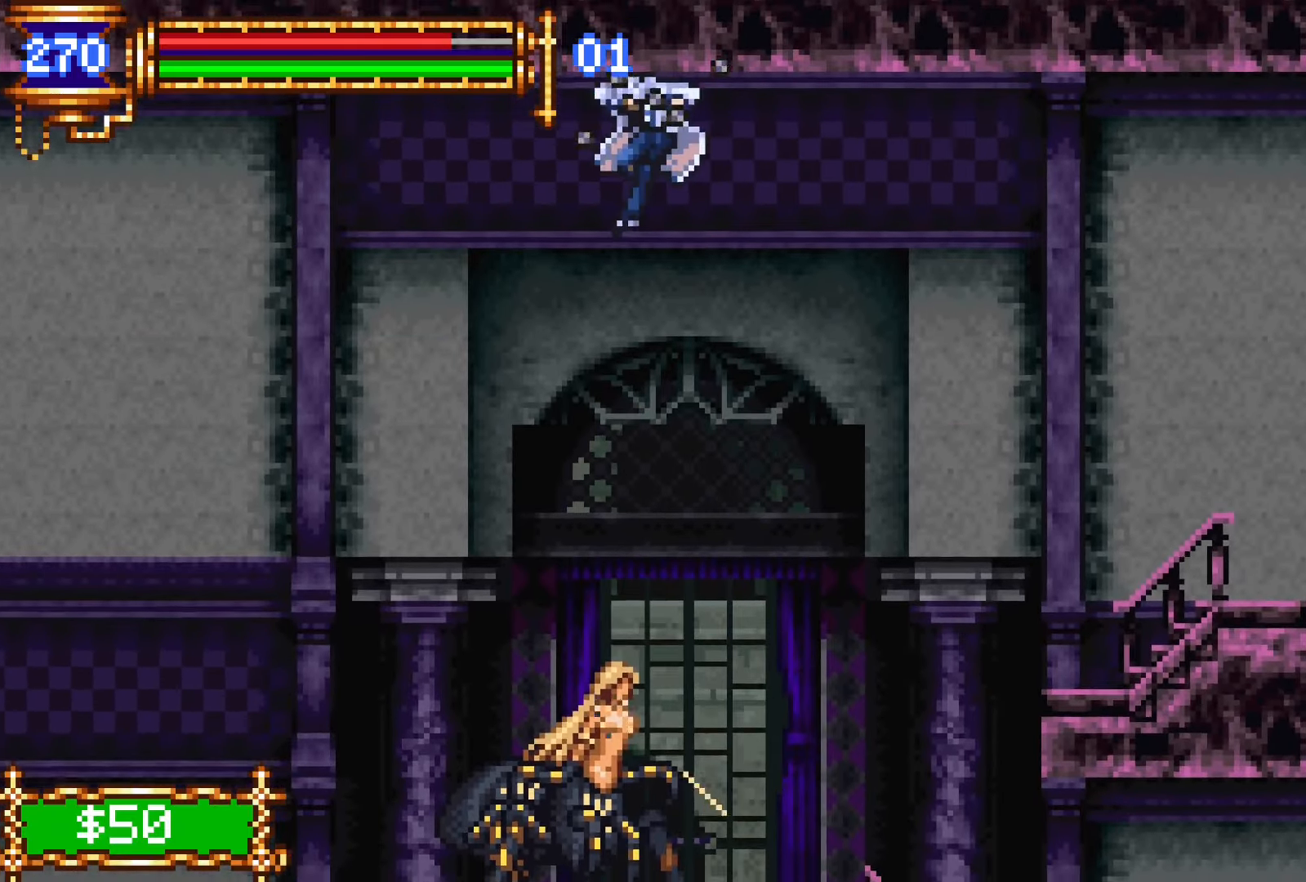
{"buttons": ["DPAD_LEFT"], "events": []}
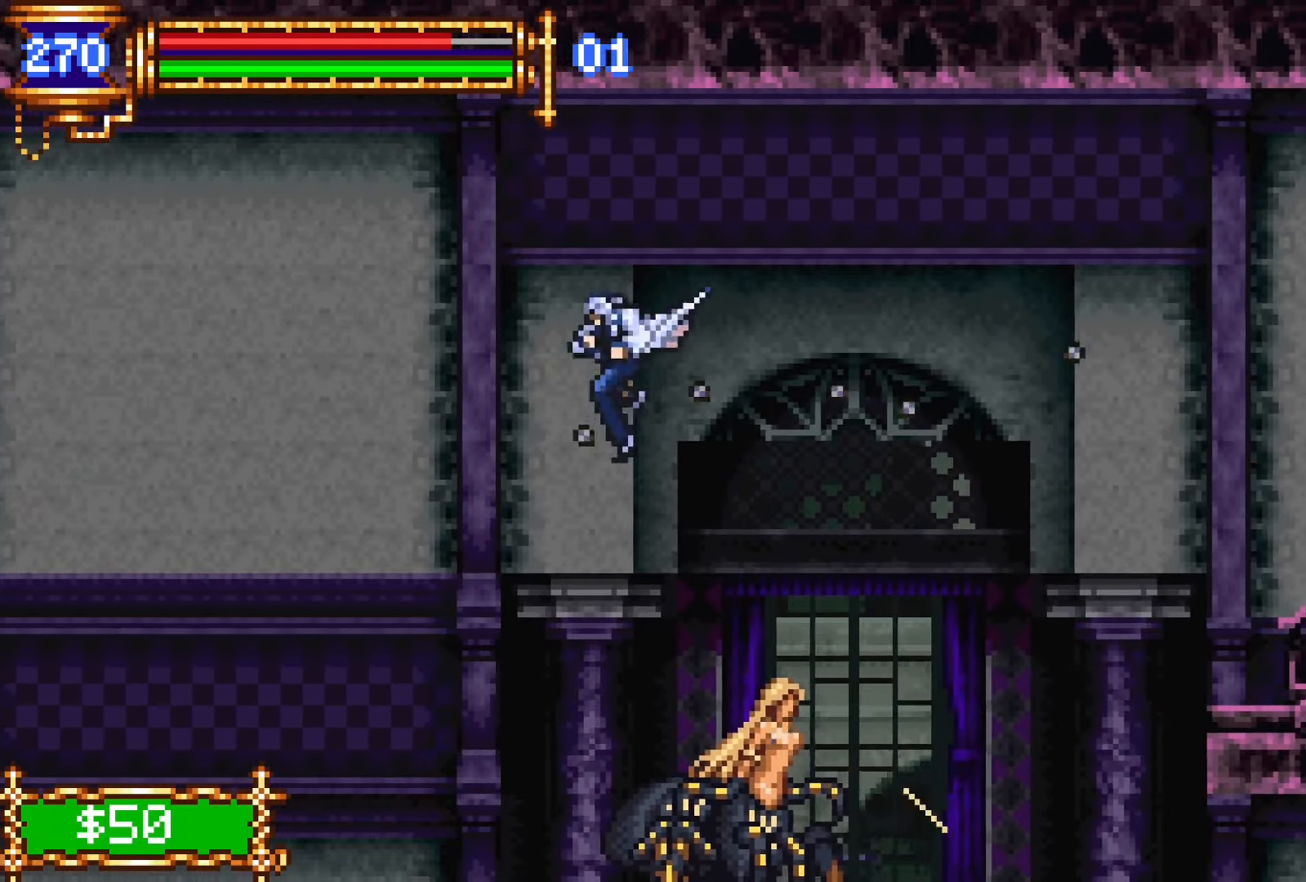
{"buttons": ["DPAD_LEFT"], "events": [[117, "DPAD_DOWN", "down"], [150, "DPAD_DOWN", "up"], [150, "DPAD_LEFT", "up"], [200, "DPAD_DOWN", "down"], [200, "DPAD_RIGHT", "down"], [217, "DPAD_RIGHT", "up"], [234, "DPAD_LEFT", "down"], [250, "DPAD_DOWN", "up"]]}
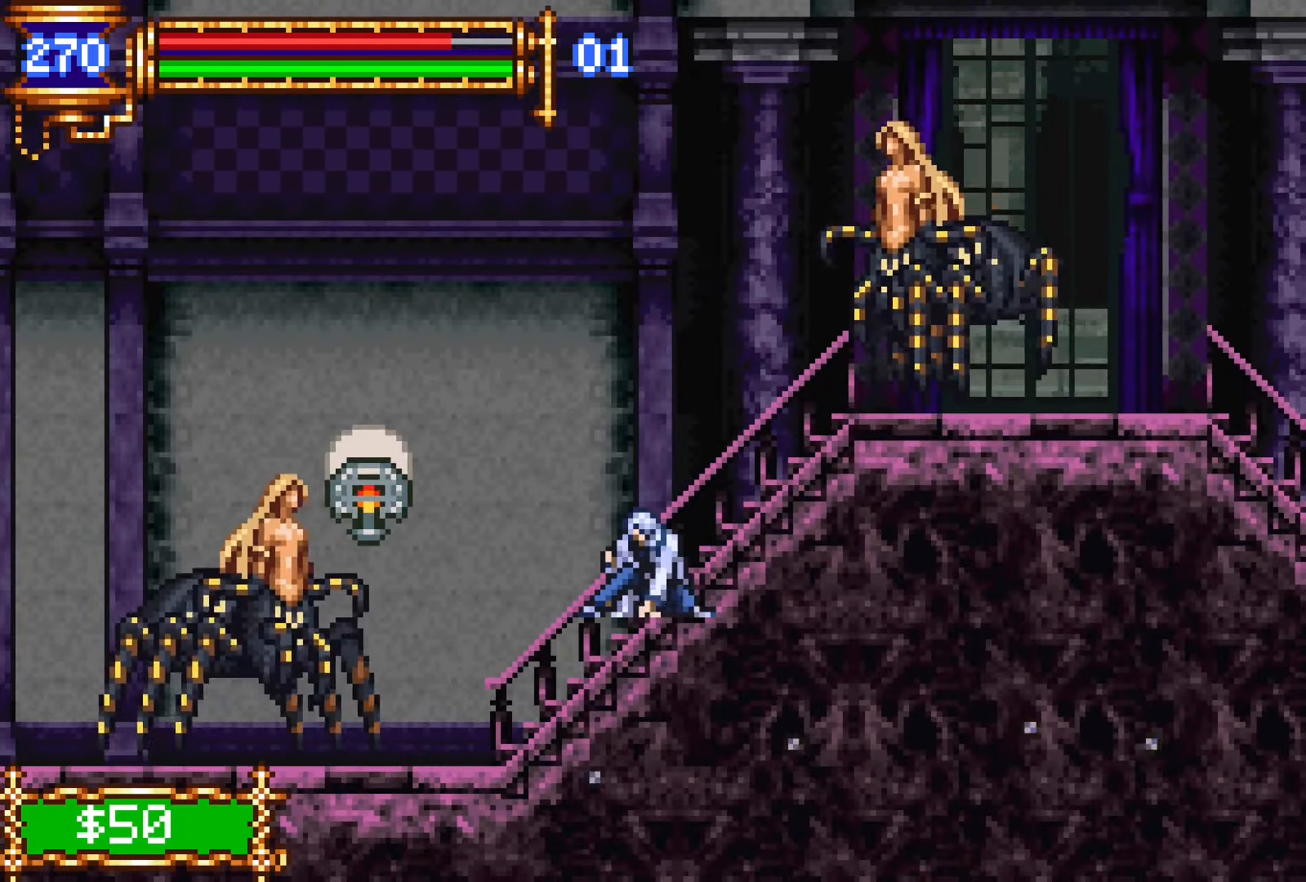
{"buttons": ["L1"], "events": [[50, "DPAD_LEFT", "up"], [417, "DPAD_RIGHT", "down"], [467, "L1", "down"], [500, "DPAD_RIGHT", "up"]]}
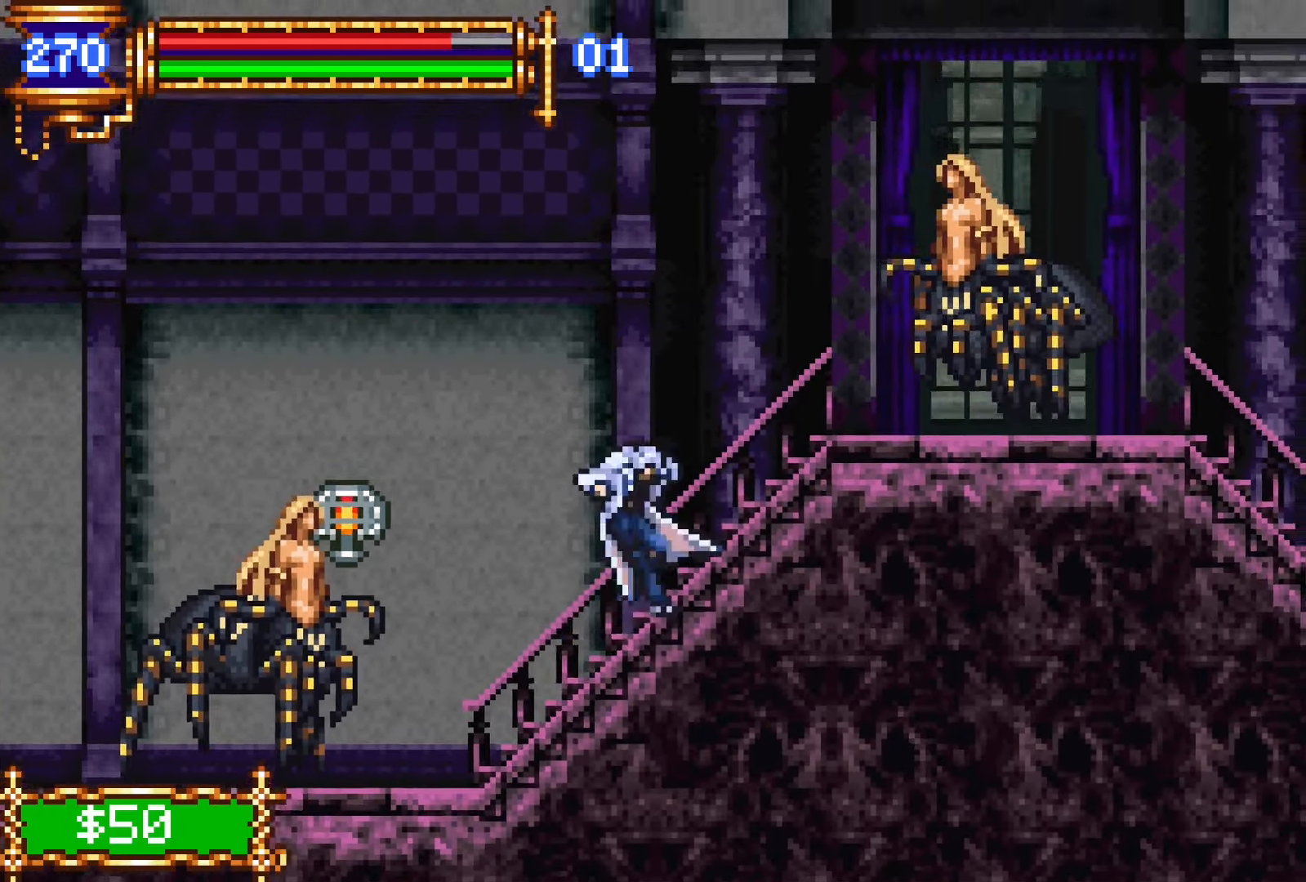
{"buttons": ["L1", "DPAD_UP", "DPAD_LEFT"], "events": [[50, "L1", "up"], [67, "DPAD_LEFT", "down"], [67, "DPAD_UP", "down"], [100, "L1", "down"]]}
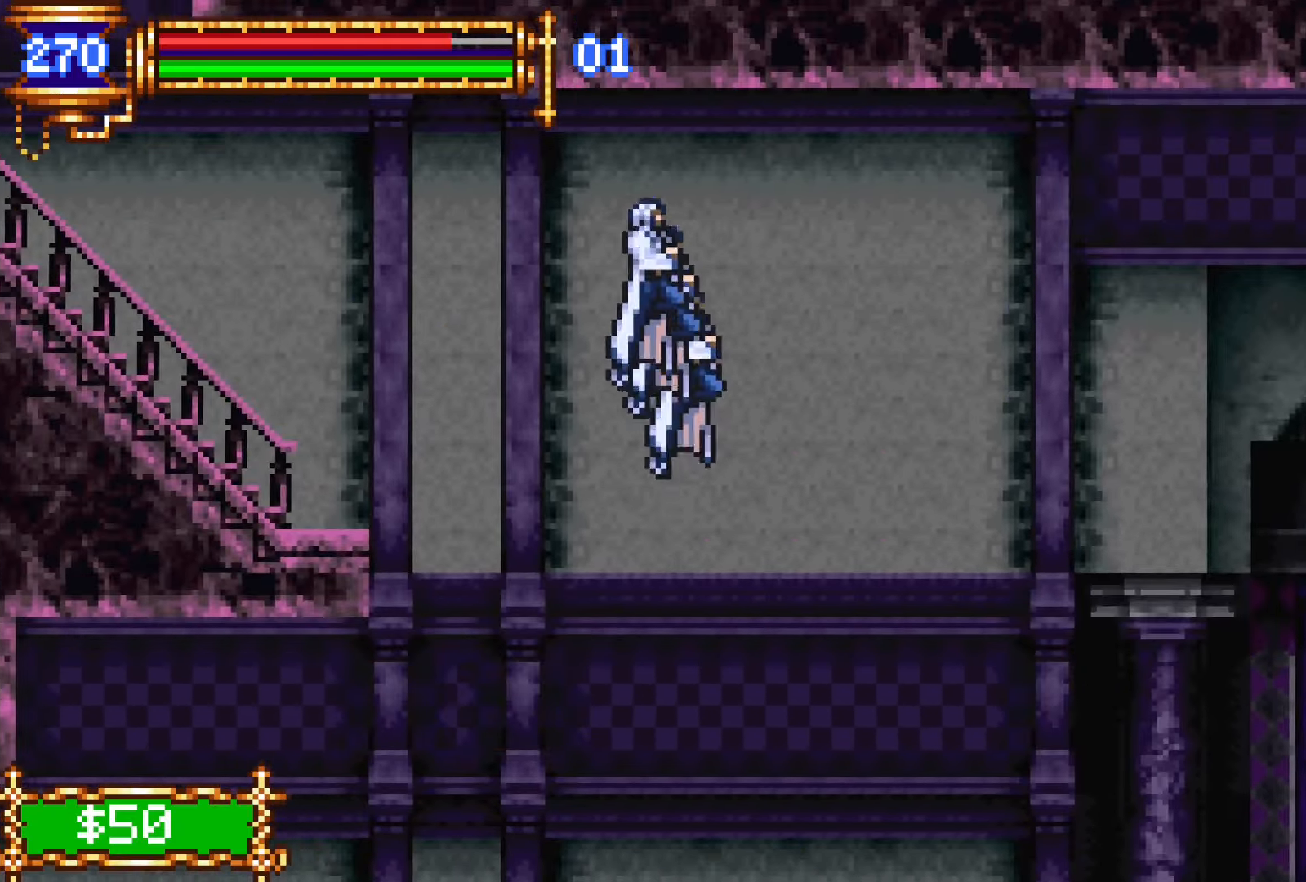
{"buttons": ["DPAD_LEFT"], "events": [[50, "DPAD_UP", "up"], [150, "L1", "up"]]}
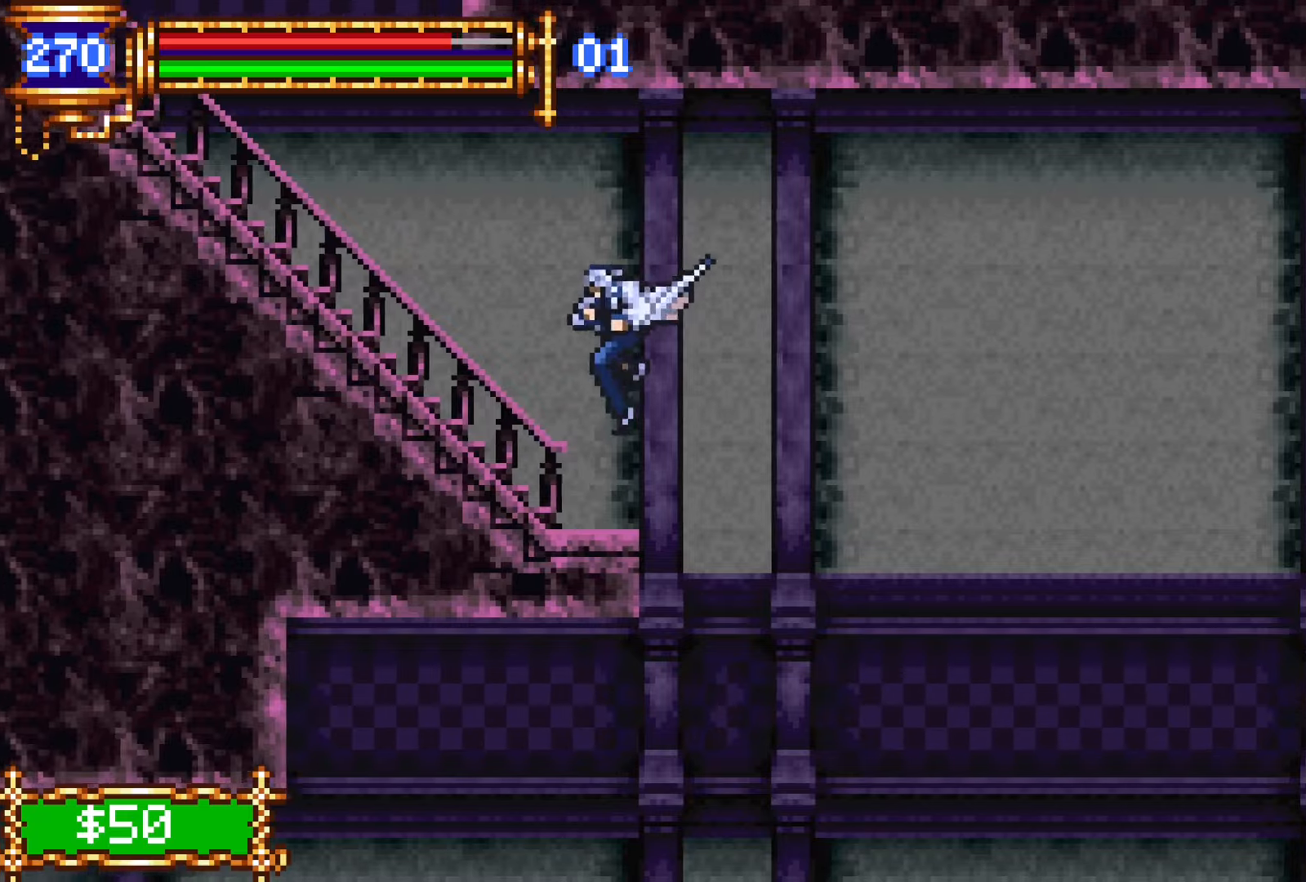
{"buttons": ["DPAD_LEFT"], "events": [[34, "DPAD_DOWN", "down"], [50, "DPAD_DOWN", "up"], [50, "DPAD_LEFT", "up"], [67, "DPAD_RIGHT", "down"], [117, "L1", "down"], [184, "DPAD_RIGHT", "up"], [250, "CROSS", "down"], [284, "DPAD_LEFT", "down"], [284, "L1", "up"], [317, "CROSS", "up"]]}
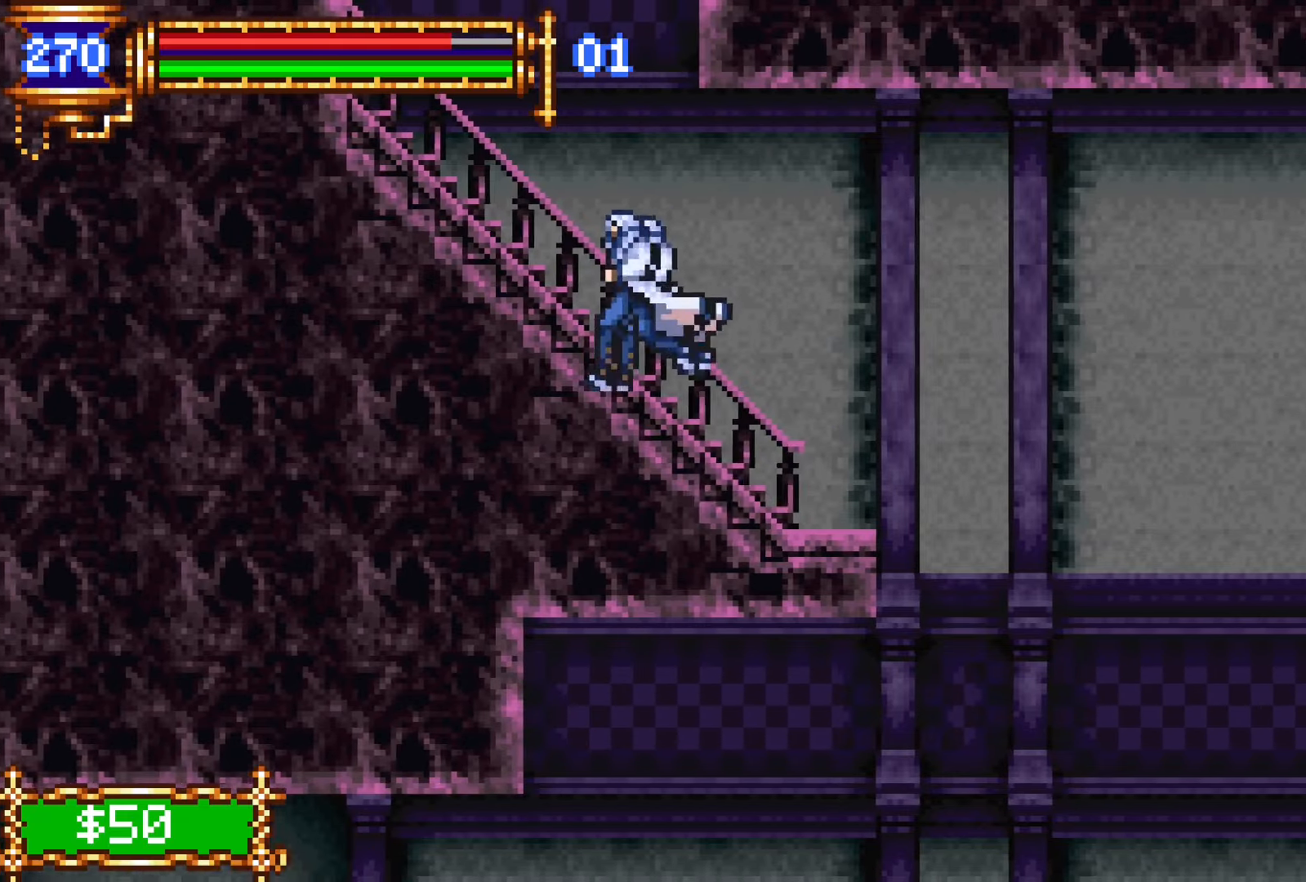
{"buttons": ["DPAD_LEFT"], "events": [[150, "CROSS", "down"], [284, "CROSS", "up"]]}
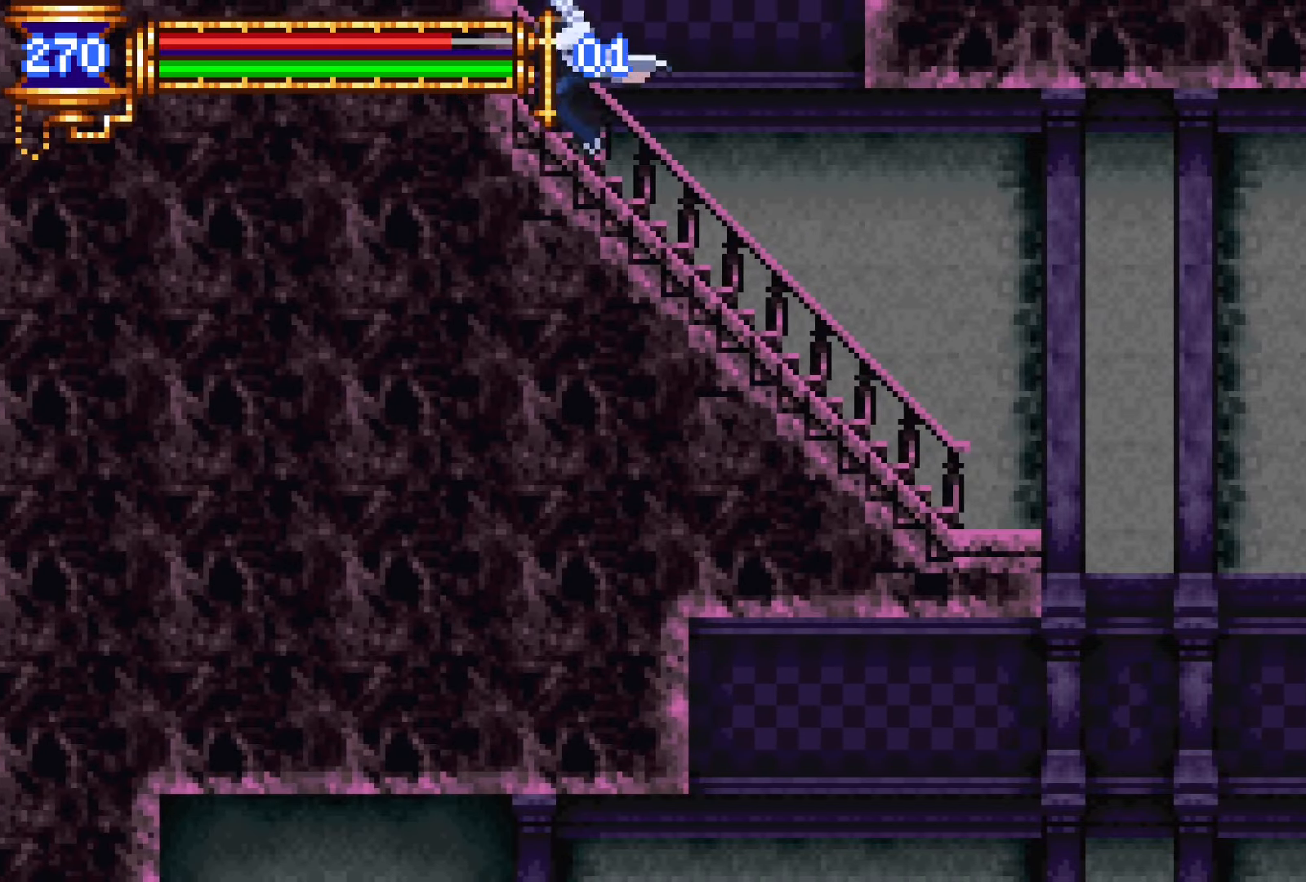
{"buttons": ["CROSS", "DPAD_RIGHT"], "events": [[34, "DPAD_LEFT", "up"], [84, "CROSS", "down"], [84, "L1", "down"], [200, "DPAD_RIGHT", "down"], [217, "L1", "up"]]}
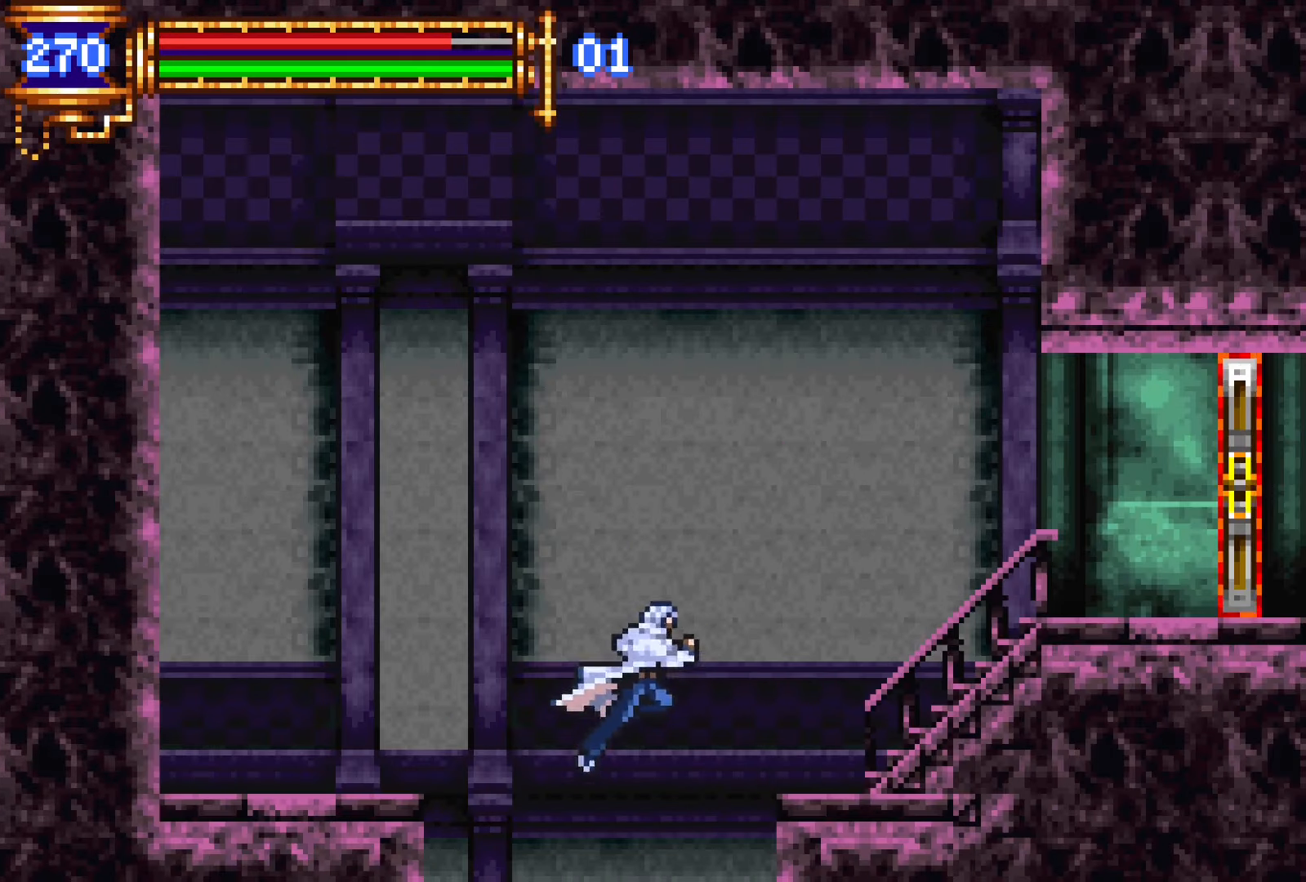
{"buttons": ["DPAD_RIGHT"], "events": [[34, "CROSS", "up"], [117, "CROSS", "down"], [184, "CROSS", "up"]]}
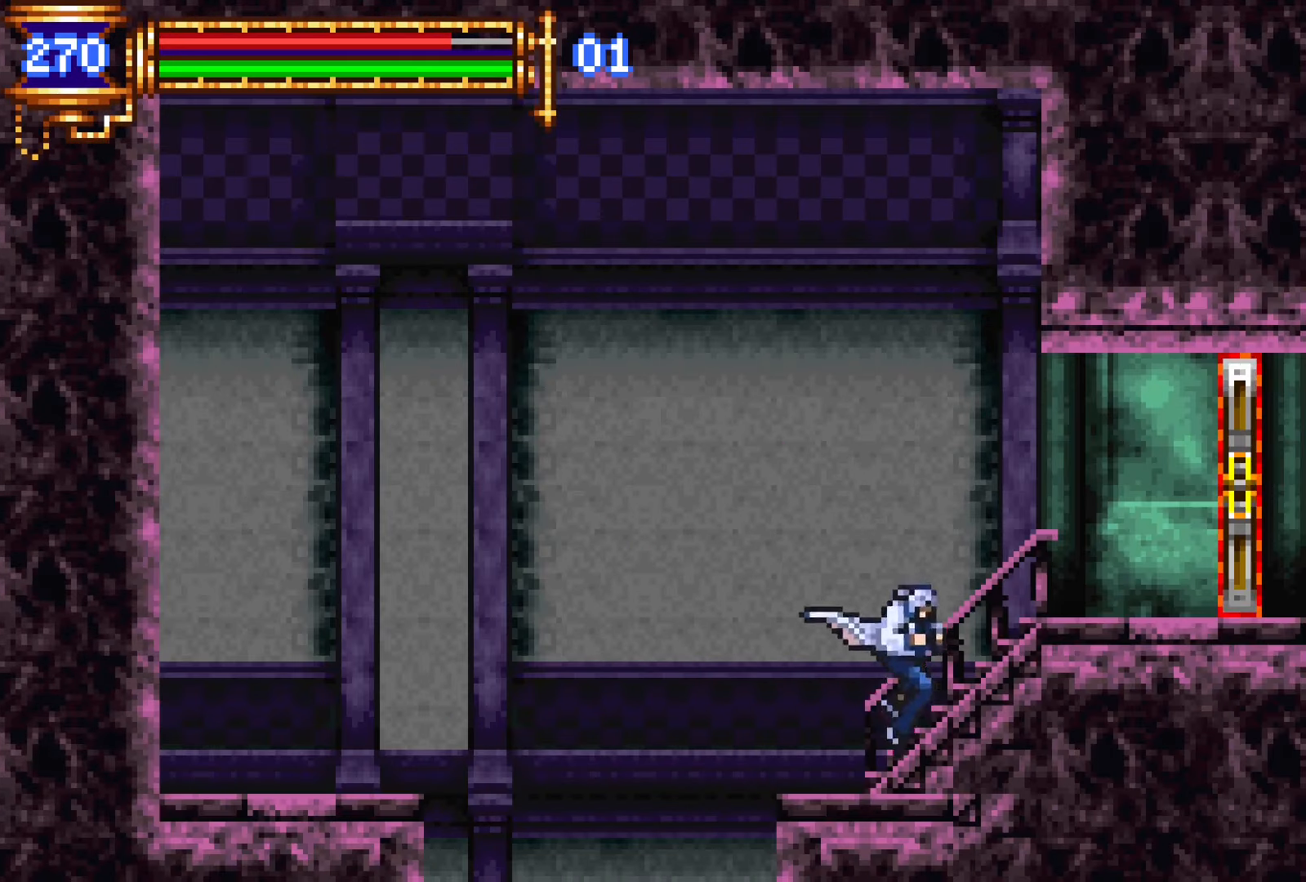
{"buttons": ["DPAD_RIGHT"], "events": [[34, "CROSS", "down"], [234, "CROSS", "up"]]}
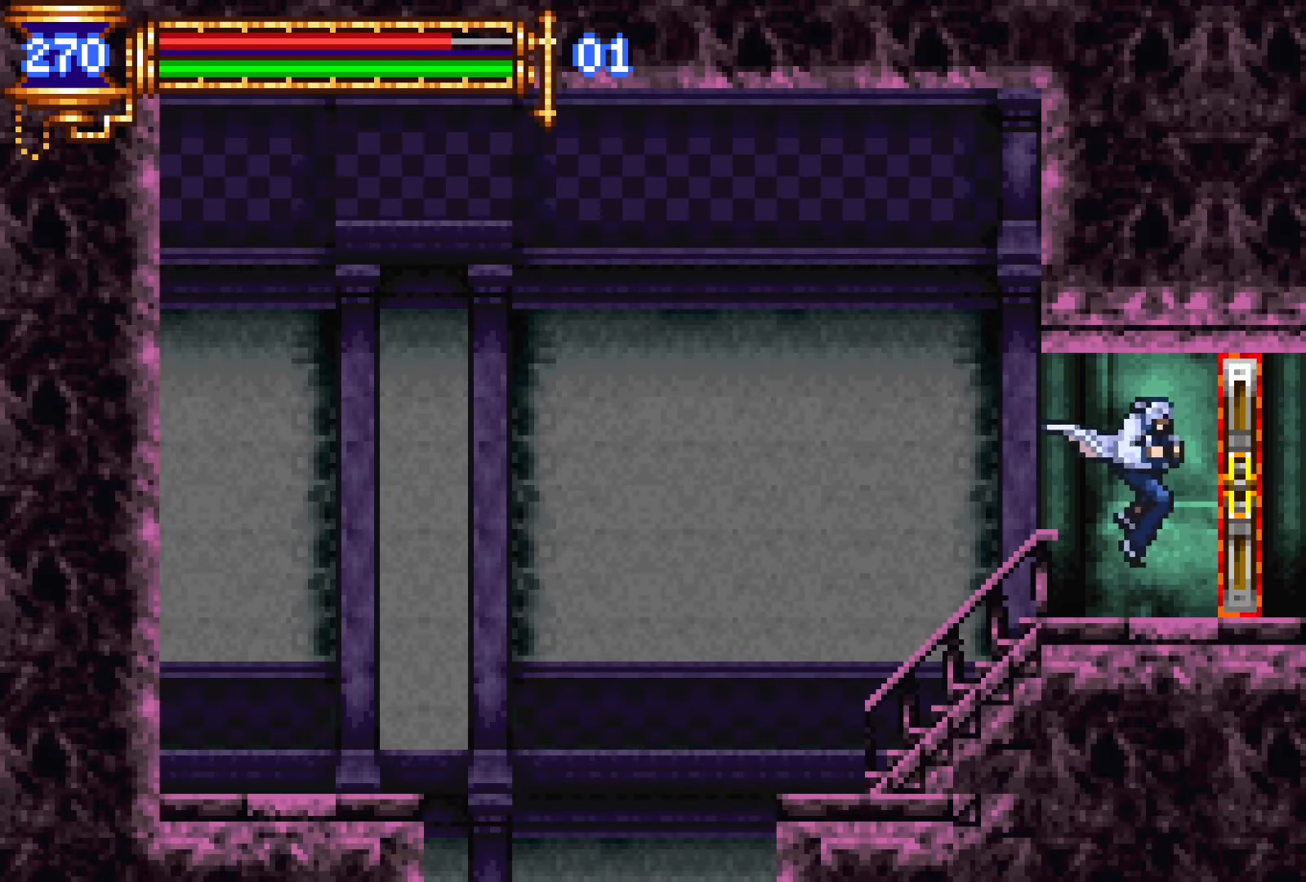
{"buttons": ["DPAD_RIGHT"], "events": []}
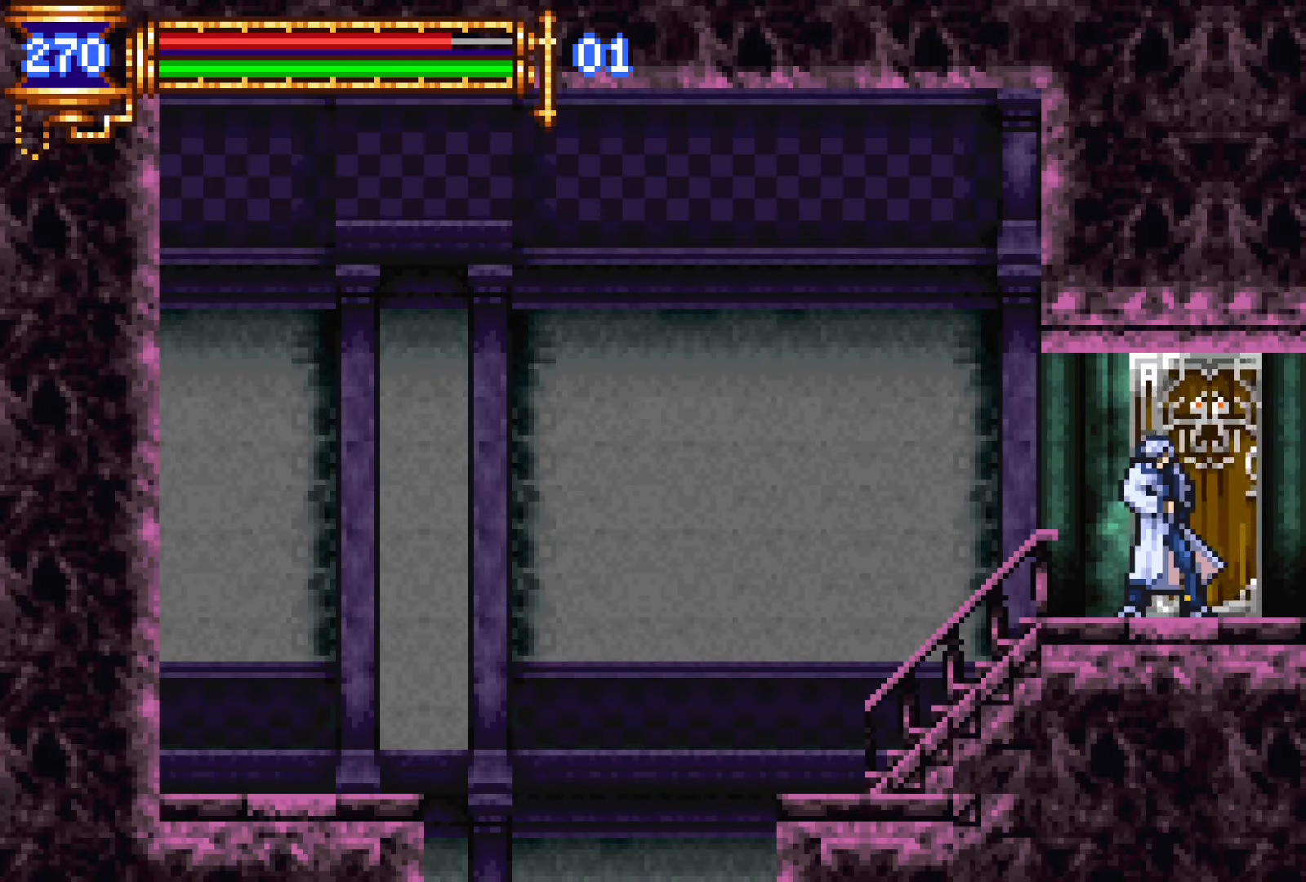
{"buttons": ["DPAD_RIGHT"], "events": []}
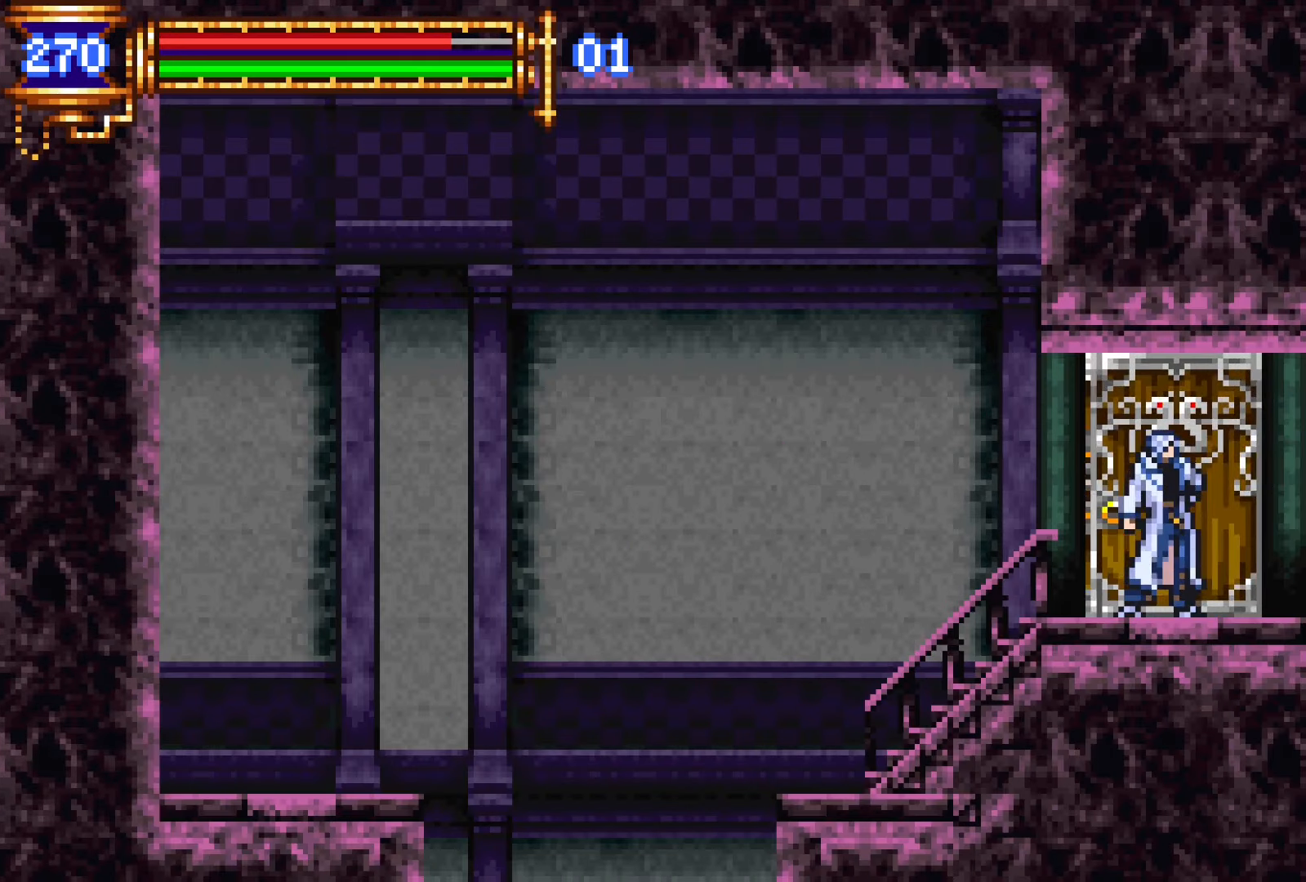
{"buttons": ["DPAD_RIGHT"], "events": []}
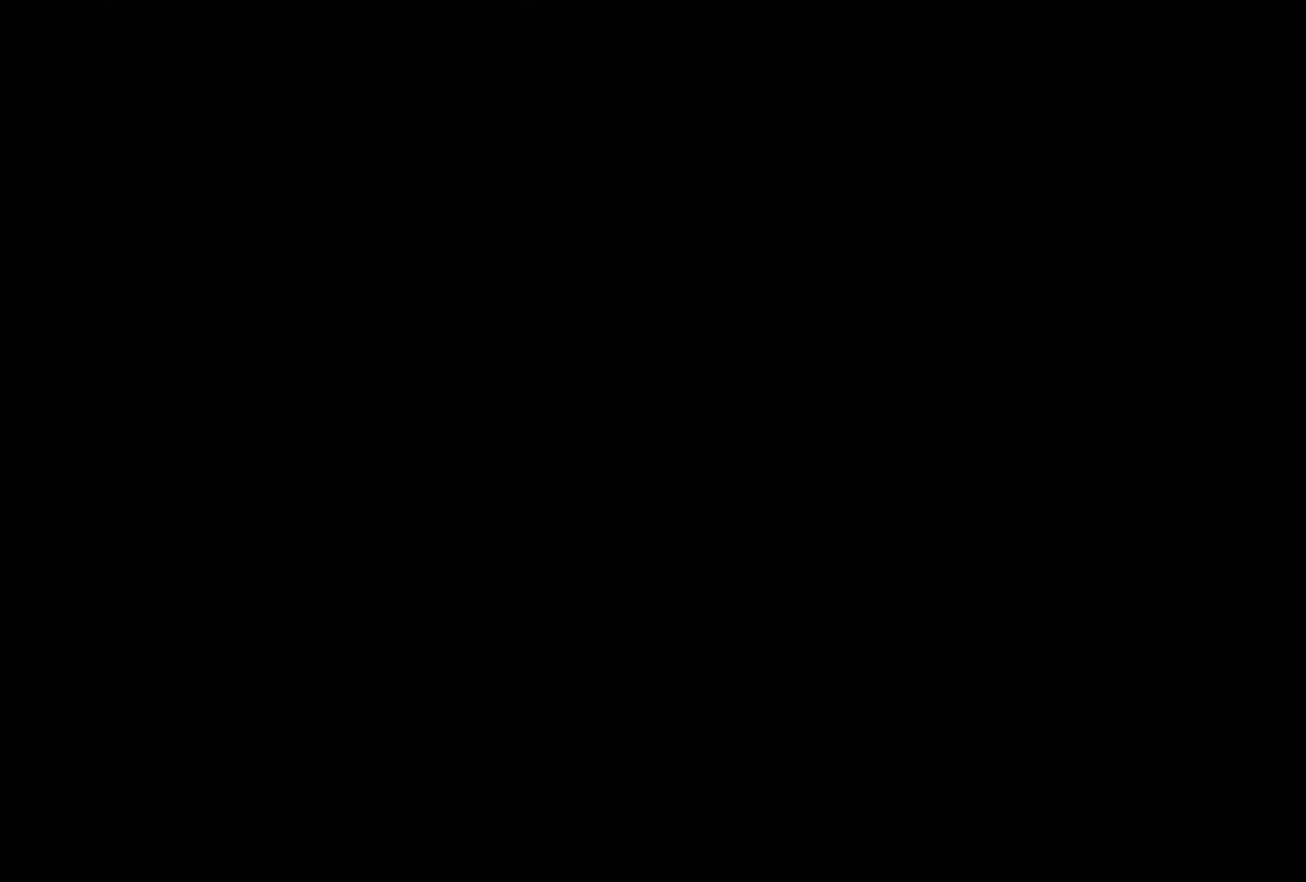
{"buttons": ["L1"], "events": [[250, "DPAD_DOWN", "down"], [284, "DPAD_RIGHT", "up"], [300, "DPAD_LEFT", "down"], [317, "DPAD_DOWN", "up"], [334, "L1", "down"], [467, "DPAD_LEFT", "up"]]}
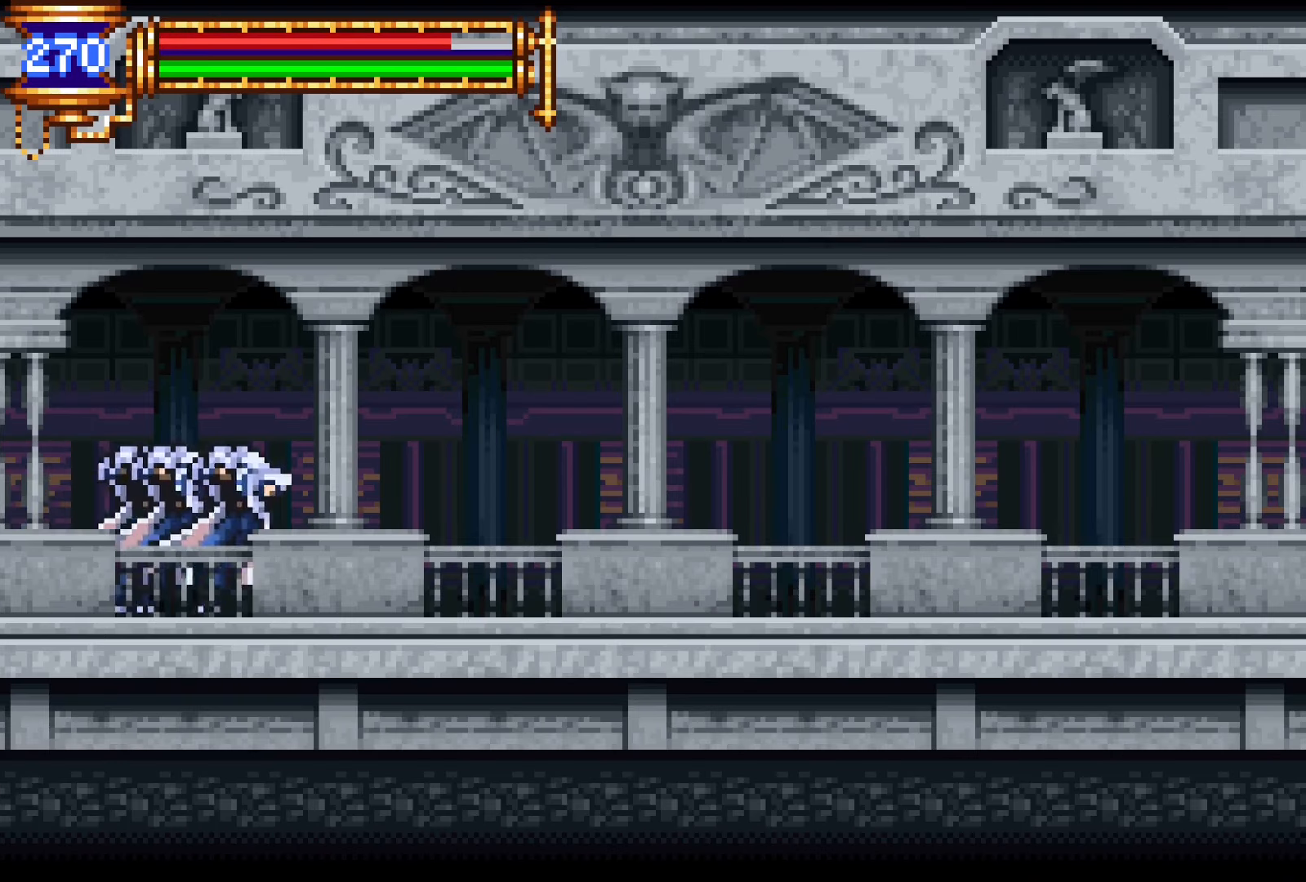
{"buttons": ["L1"], "events": [[34, "DPAD_RIGHT", "down"], [50, "CROSS", "down"], [50, "L1", "up"], [67, "CROSS", "up"], [317, "DPAD_DOWN", "down"], [334, "DPAD_RIGHT", "up"], [367, "DPAD_DOWN", "up"], [367, "DPAD_LEFT", "down"], [400, "L1", "down"], [500, "DPAD_LEFT", "up"]]}
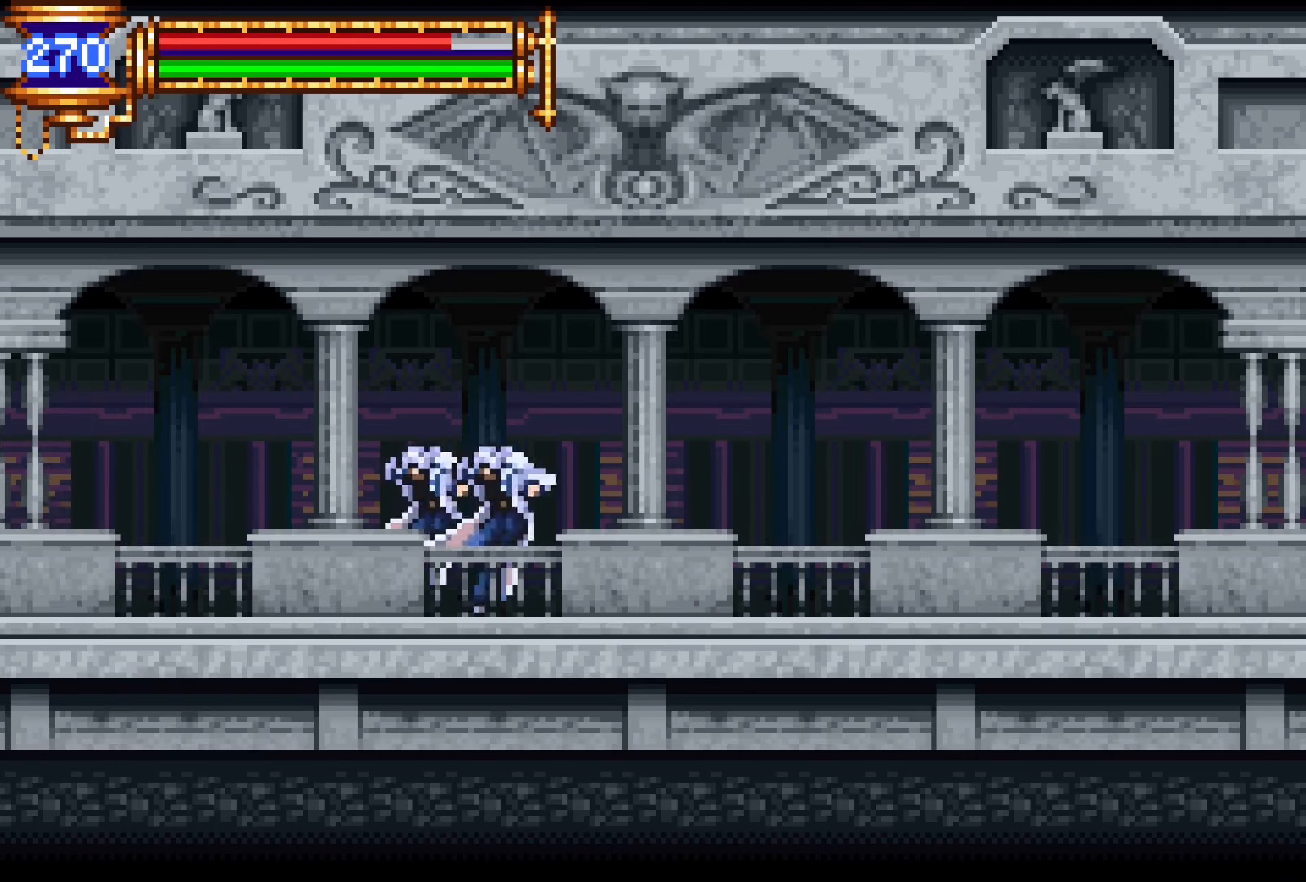
{"buttons": ["L1", "DPAD_LEFT"], "events": [[67, "CROSS", "down"], [67, "L1", "up"], [84, "CROSS", "up"], [84, "DPAD_RIGHT", "down"], [384, "DPAD_DOWN", "down"], [384, "DPAD_RIGHT", "up"], [417, "DPAD_DOWN", "up"], [417, "DPAD_LEFT", "down"], [450, "L1", "down"]]}
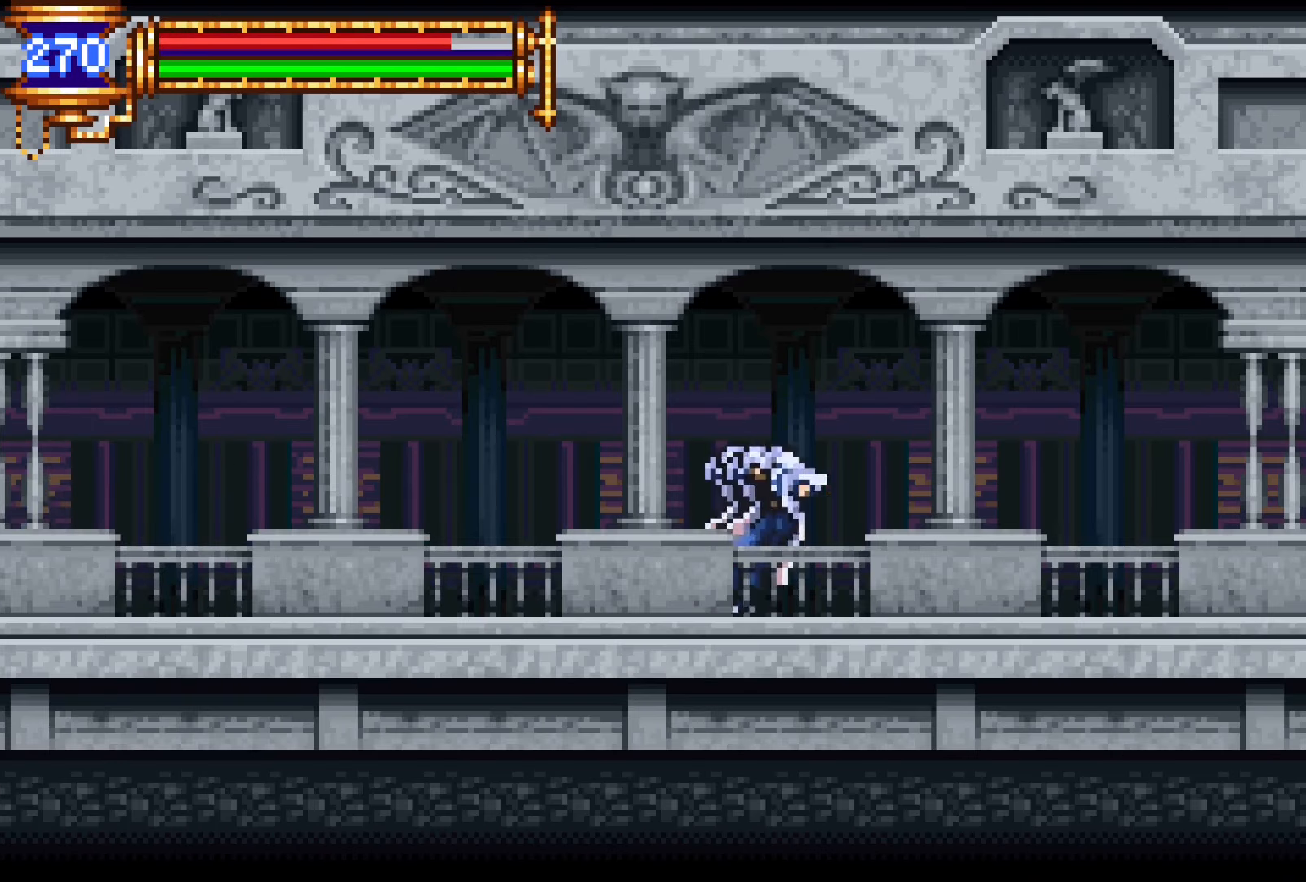
{"buttons": ["L1", "DPAD_LEFT"], "events": [[34, "DPAD_LEFT", "up"], [117, "CROSS", "down"], [117, "DPAD_RIGHT", "down"], [117, "L1", "up"], [150, "CROSS", "up"], [417, "DPAD_DOWN", "down"], [434, "DPAD_RIGHT", "up"], [450, "DPAD_LEFT", "down"], [467, "DPAD_DOWN", "up"], [500, "L1", "down"]]}
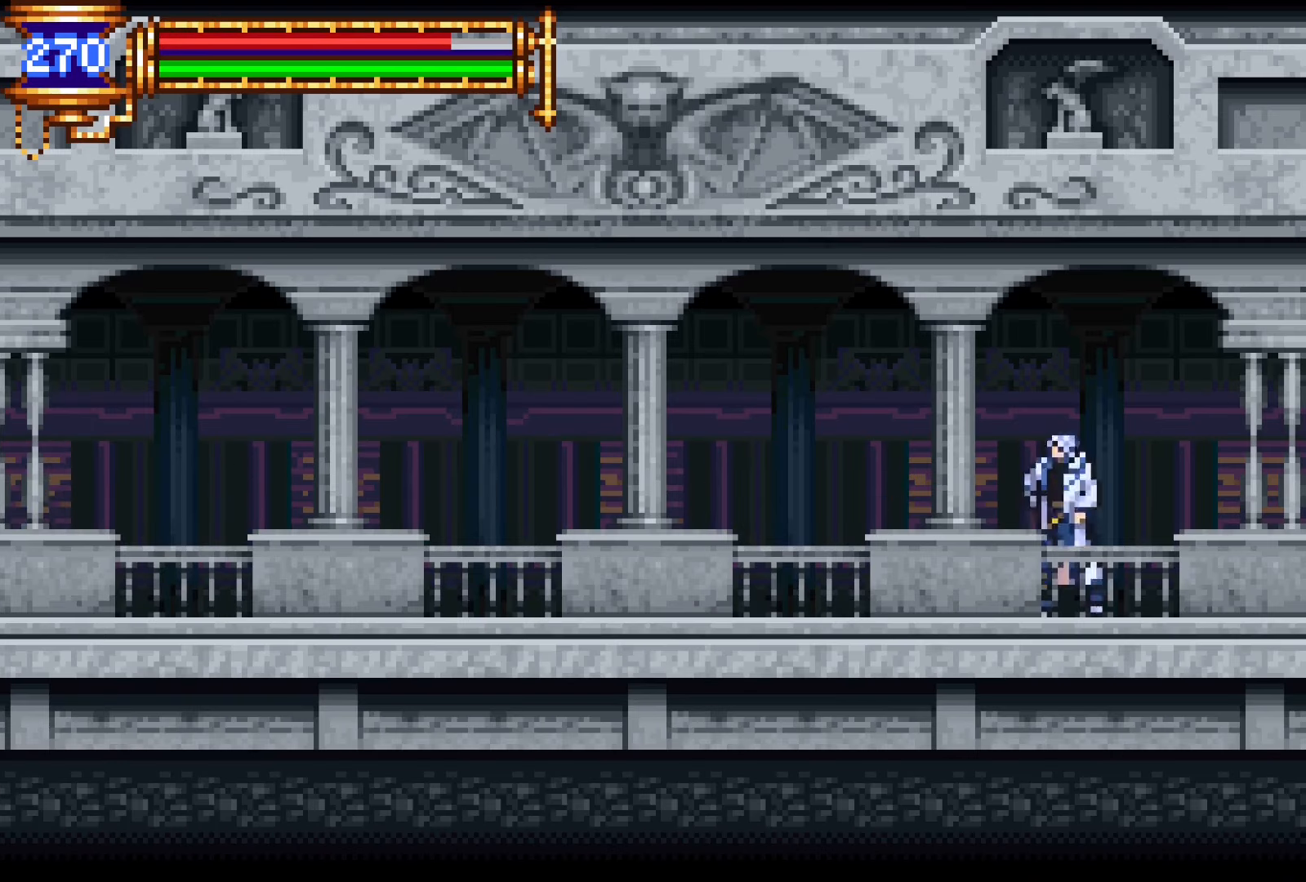
{"buttons": ["DPAD_RIGHT"], "events": [[84, "DPAD_LEFT", "up"], [184, "CROSS", "down"], [184, "DPAD_RIGHT", "down"], [184, "L1", "up"], [217, "CROSS", "up"]]}
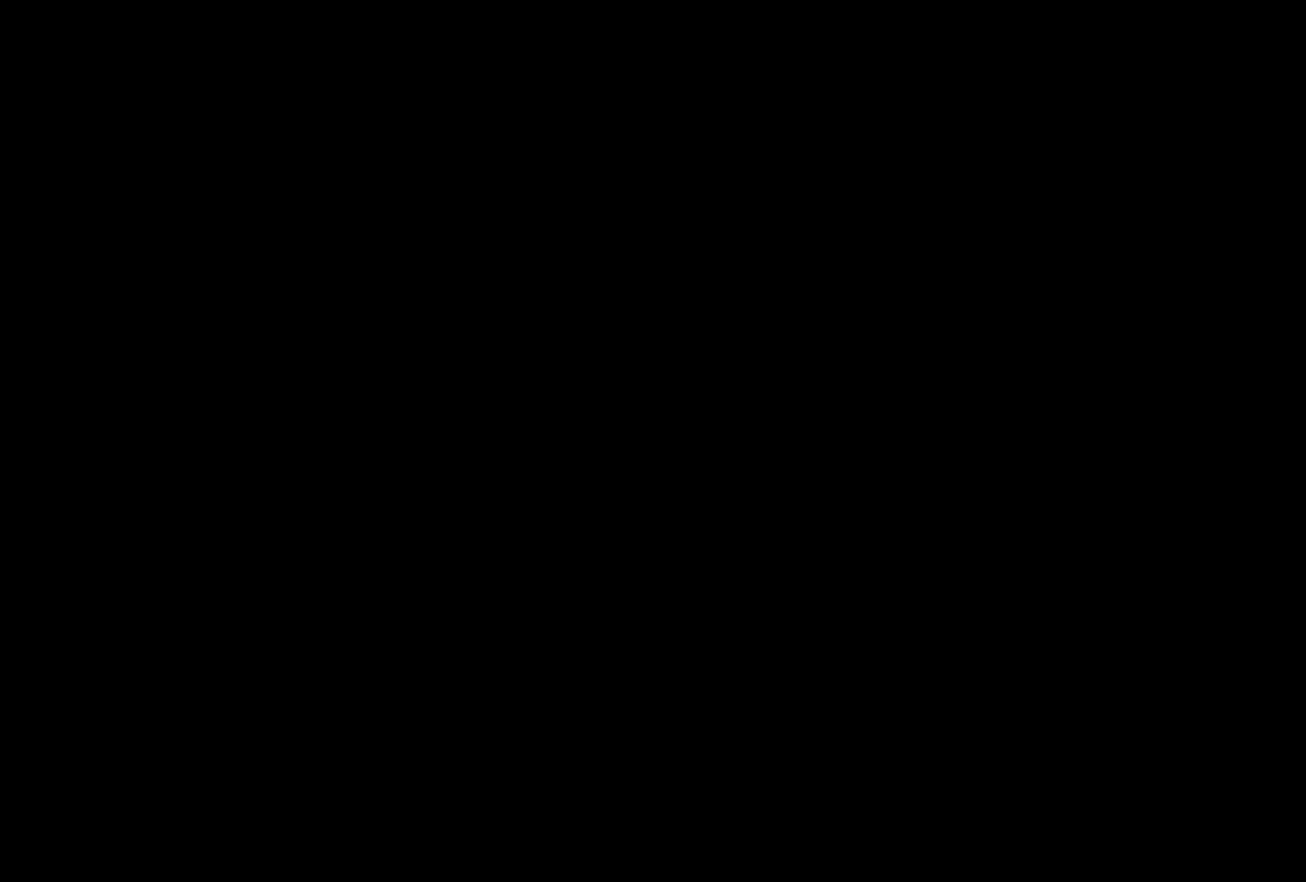
{"buttons": ["DPAD_RIGHT"], "events": []}